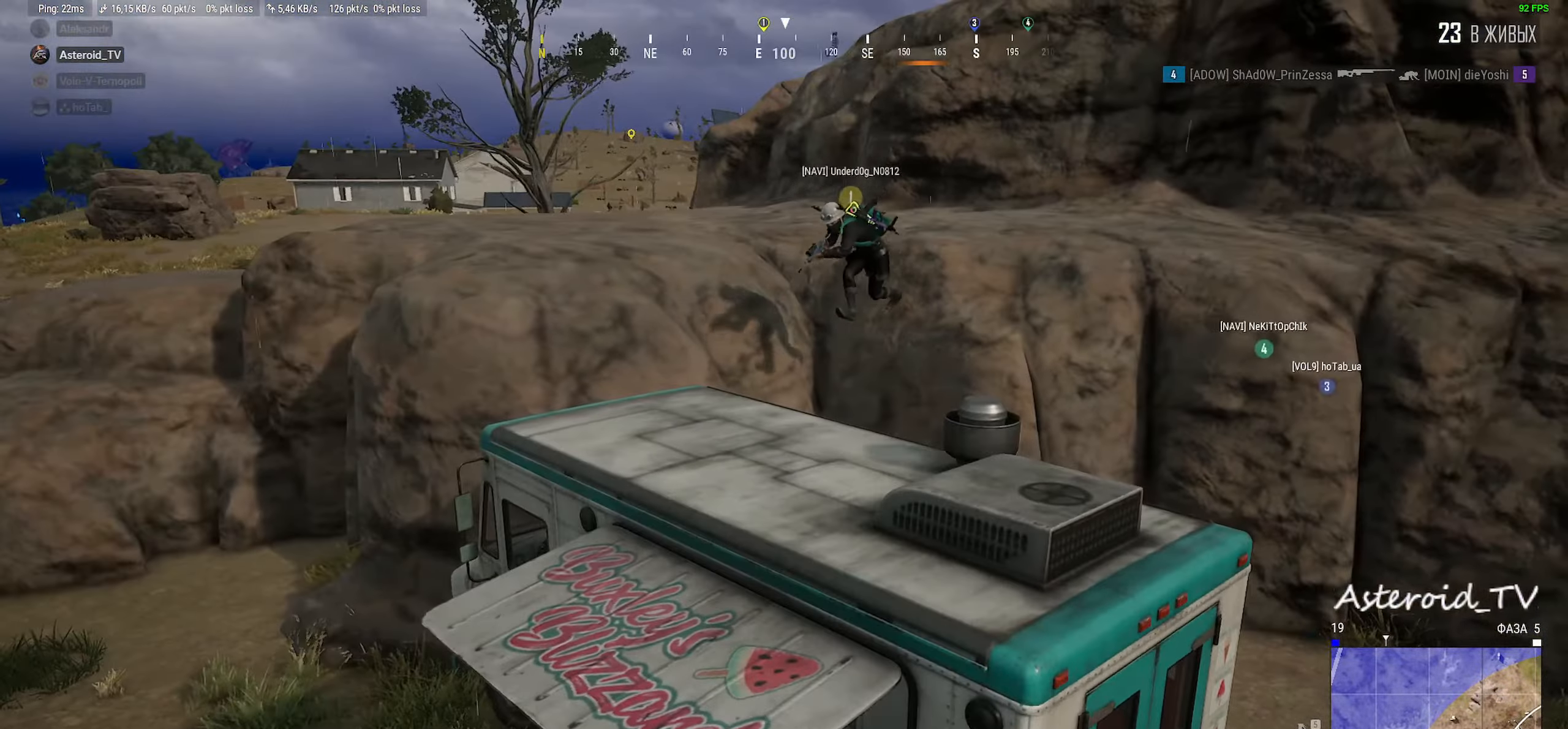
Gameplay with keyboard and mouse; each line is a JSON object with the keys and mouse buttons held at the frame after it. "events" lists presses ("down") and releases ("up") of "a", "ctrl", "d", "e", "f", "q", "r", "s", "shift", "space", "tab", "w", "mouse_left", "mouse_wheel" and "mouse_right" between this image and that frame as [ms after this image, input, new state], when the widget could be followed in between. "mouse_left", "mouse_wheel", "mouse_right" = the "left", "wheel", "right" buttons of the "mouse" list. No other keys are recorded. "wheel" means that the mouse wheel is clicked or scrolled. Mouse movement is not recorded.
{"keys": ["a", "s"], "mouse": [], "events": [[33, "s", "up"], [133, "d", "down"], [333, "s", "down"], [466, "d", "up"], [500, "a", "down"]]}
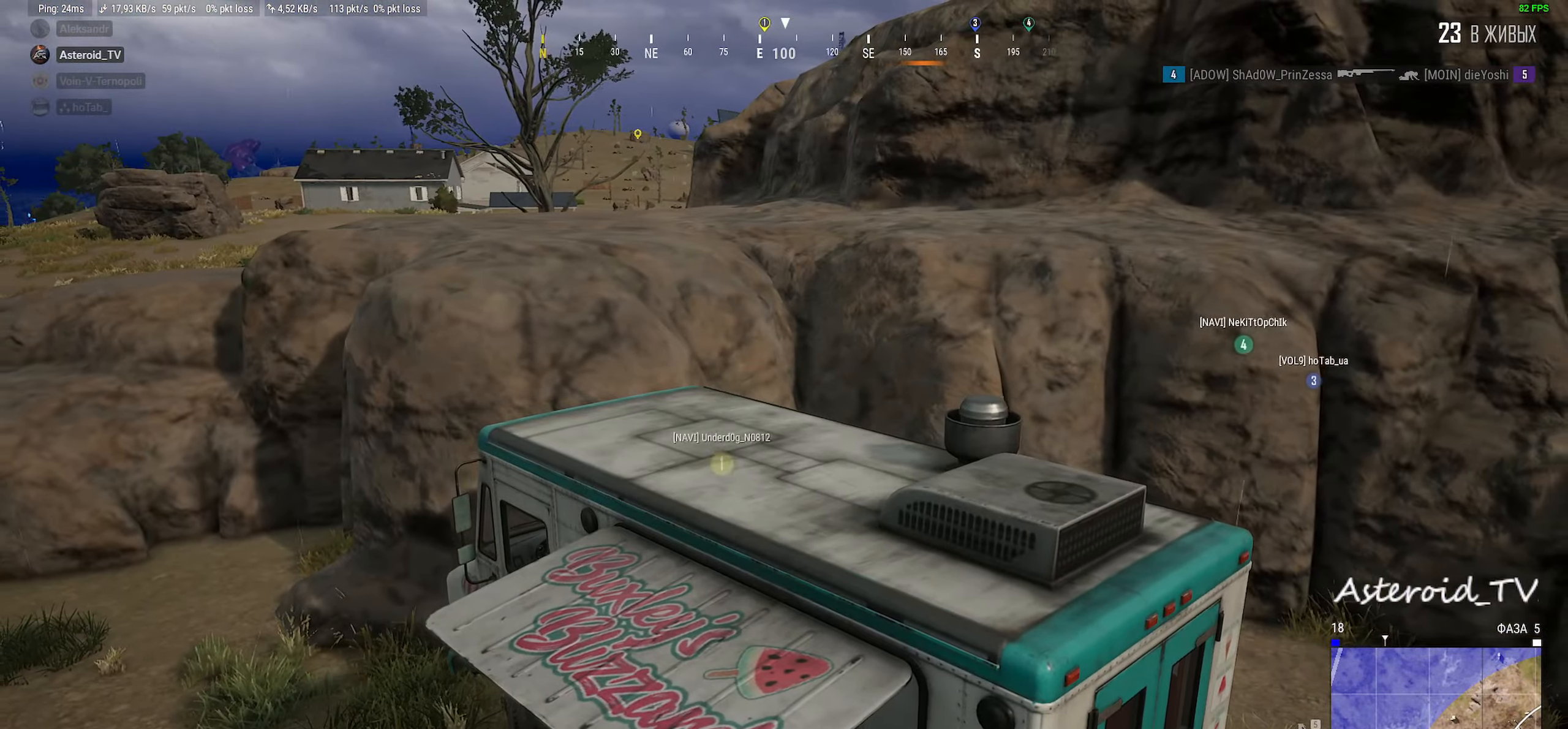
{"keys": ["a", "s"], "mouse": [], "events": []}
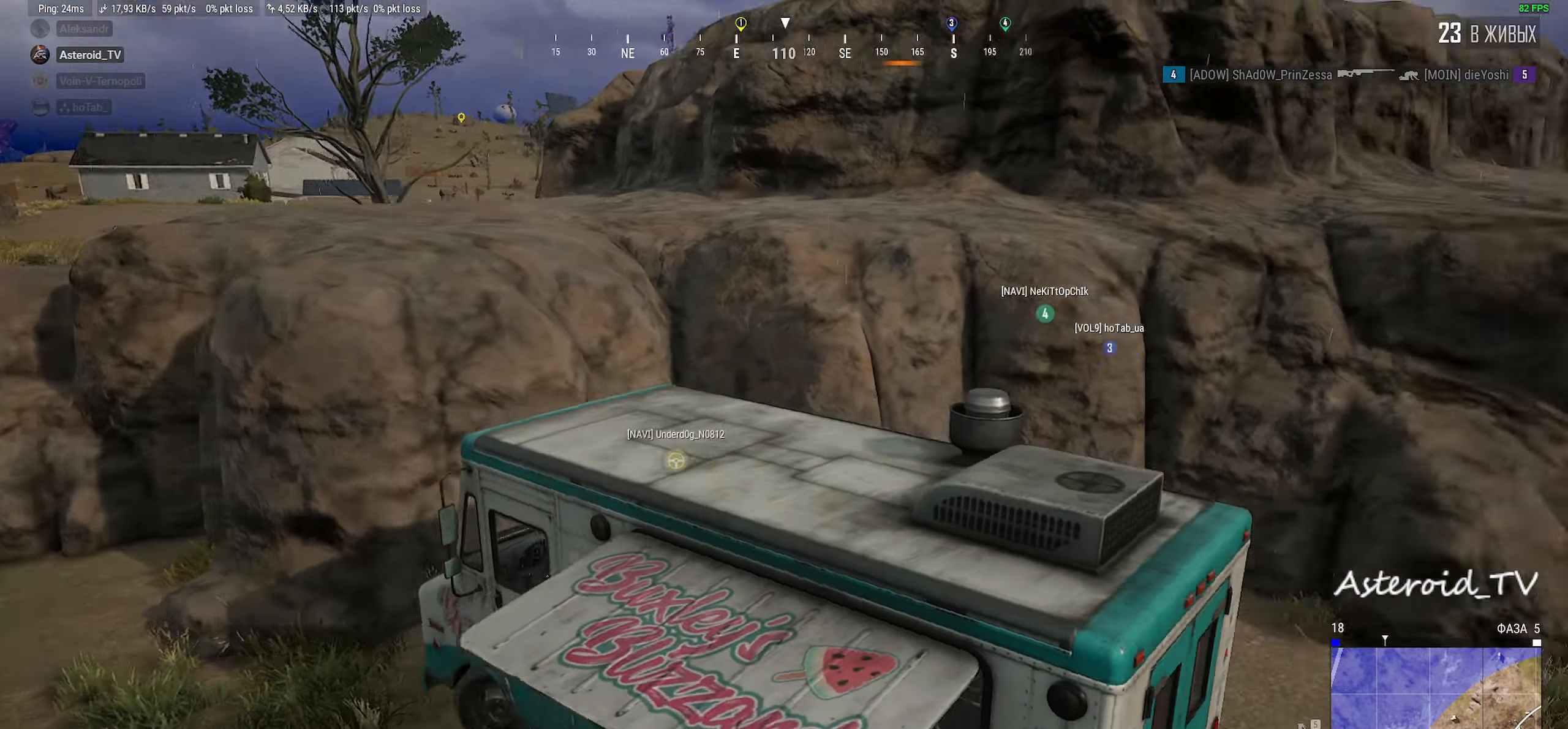
{"keys": ["a", "s"], "mouse": [], "events": []}
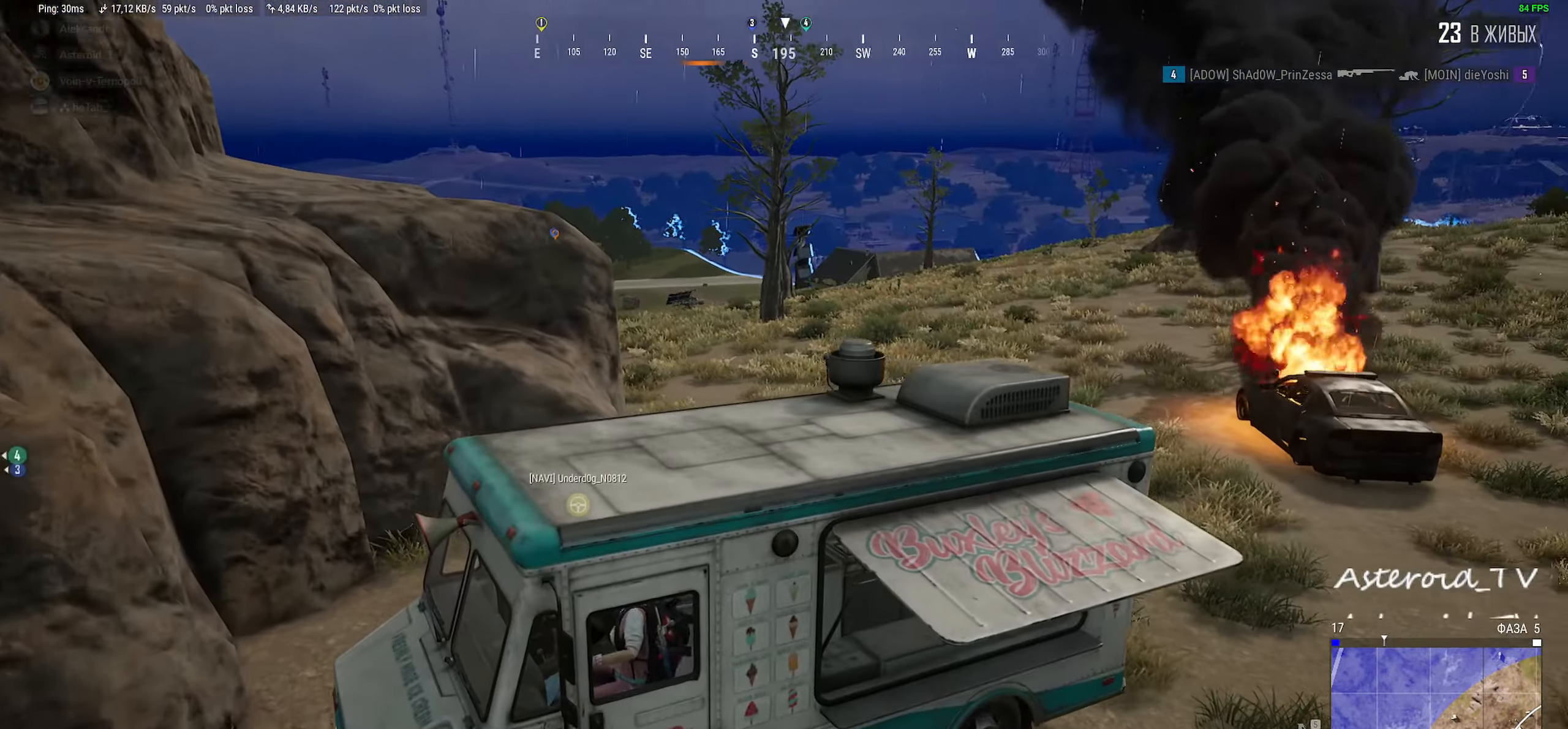
{"keys": ["a", "s"], "mouse": [], "events": []}
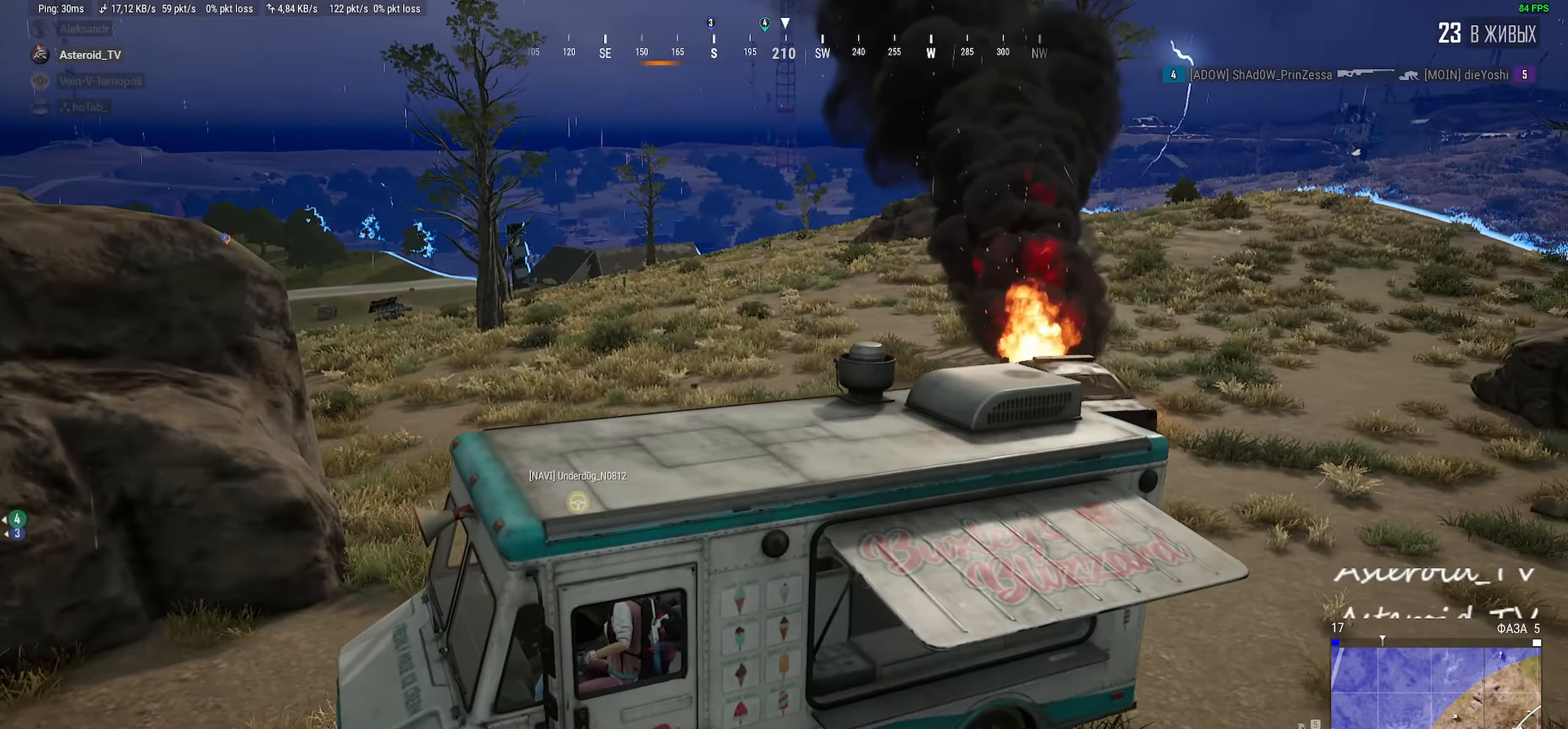
{"keys": ["d", "shift", "space", "w"], "mouse": [], "events": [[16, "s", "up"], [83, "a", "up"], [116, "d", "down"], [183, "w", "down"], [266, "space", "down"], [383, "shift", "down"]]}
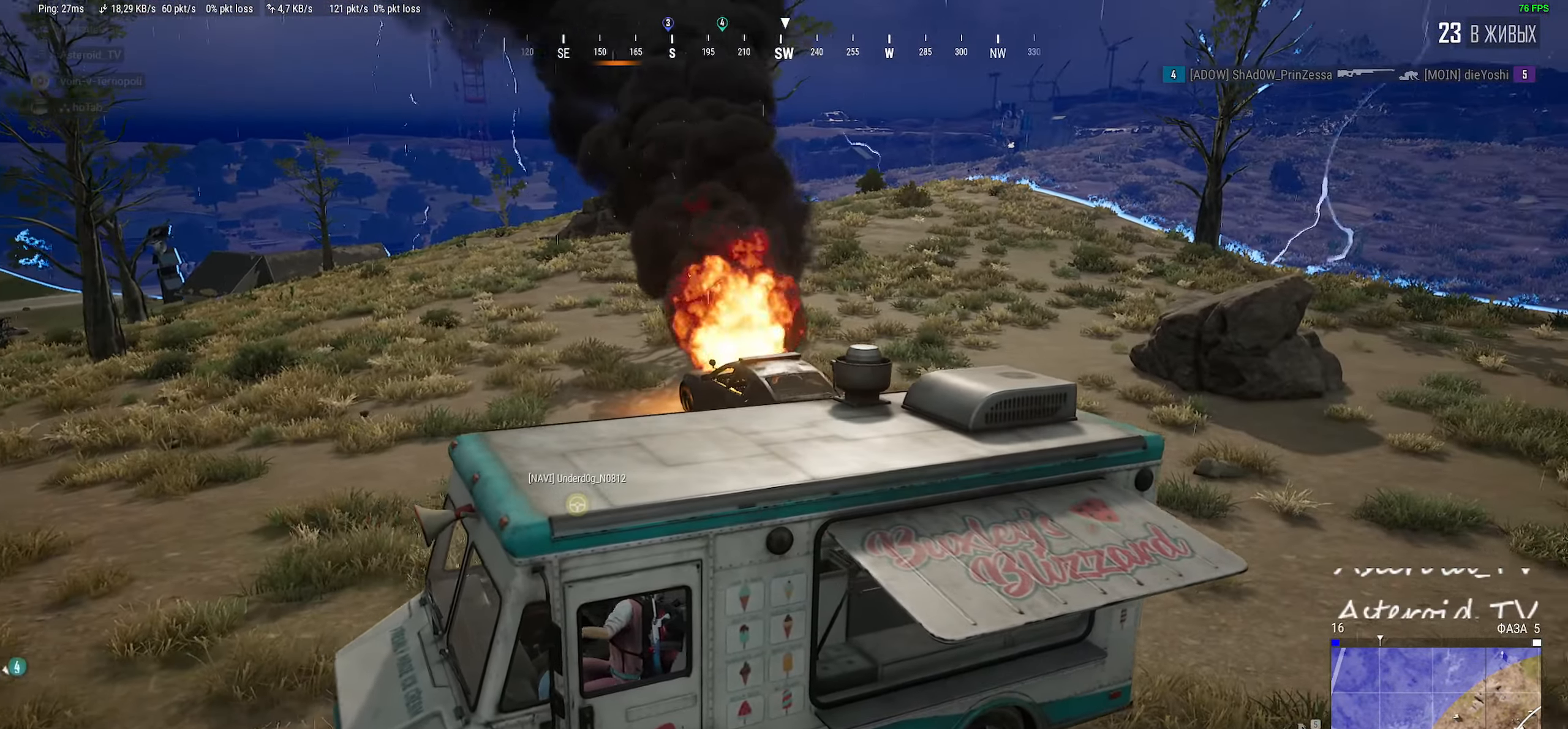
{"keys": ["a", "s", "shift"], "mouse": [], "events": [[200, "space", "up"], [250, "a", "down"], [266, "d", "up"], [266, "w", "up"], [466, "s", "down"]]}
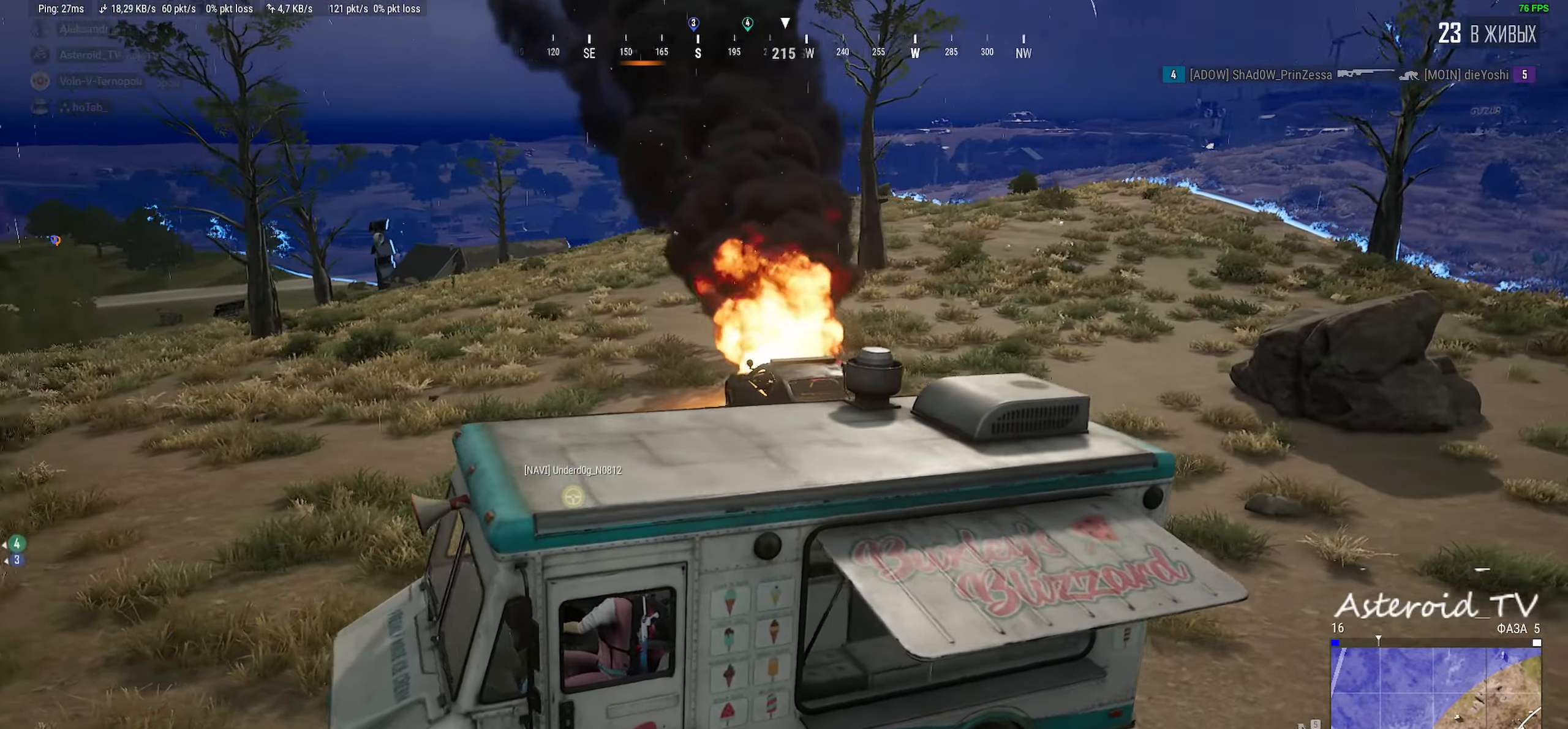
{"keys": ["d"], "mouse": [], "events": [[416, "s", "up"], [450, "a", "up"], [483, "d", "down"], [500, "shift", "up"]]}
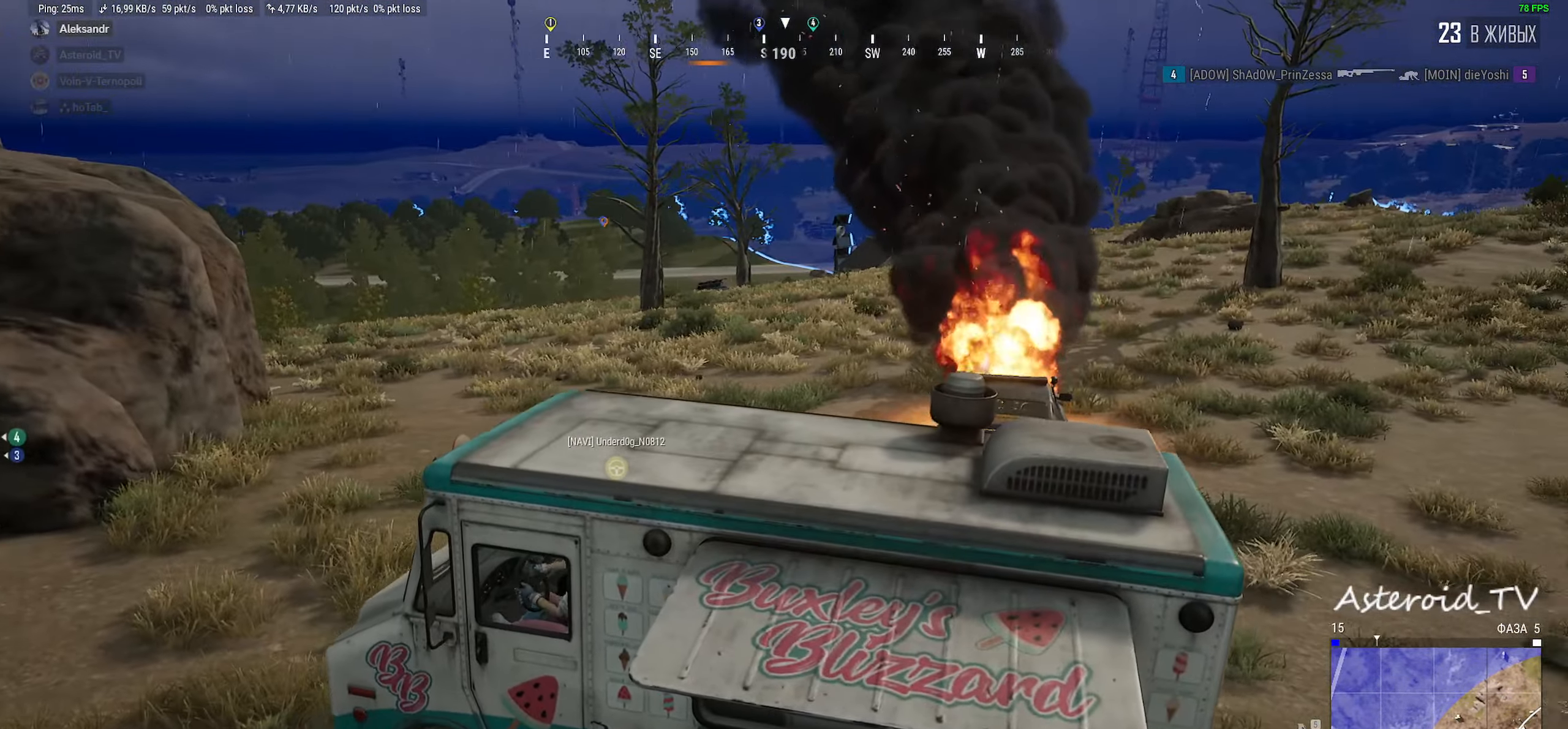
{"keys": ["d", "w"], "mouse": [], "events": [[66, "space", "down"], [66, "w", "down"], [233, "space", "up"]]}
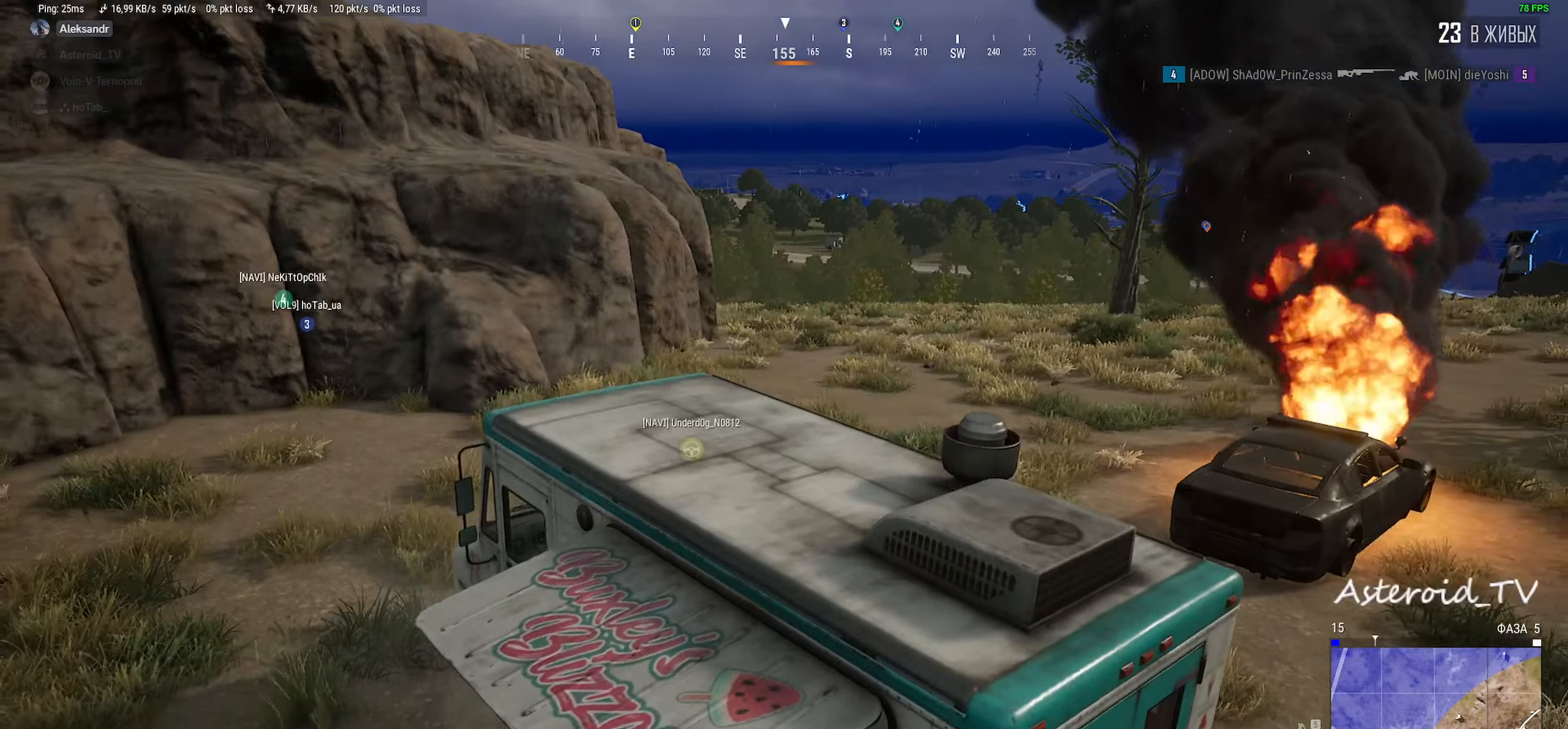
{"keys": ["d", "w"], "mouse": [], "events": []}
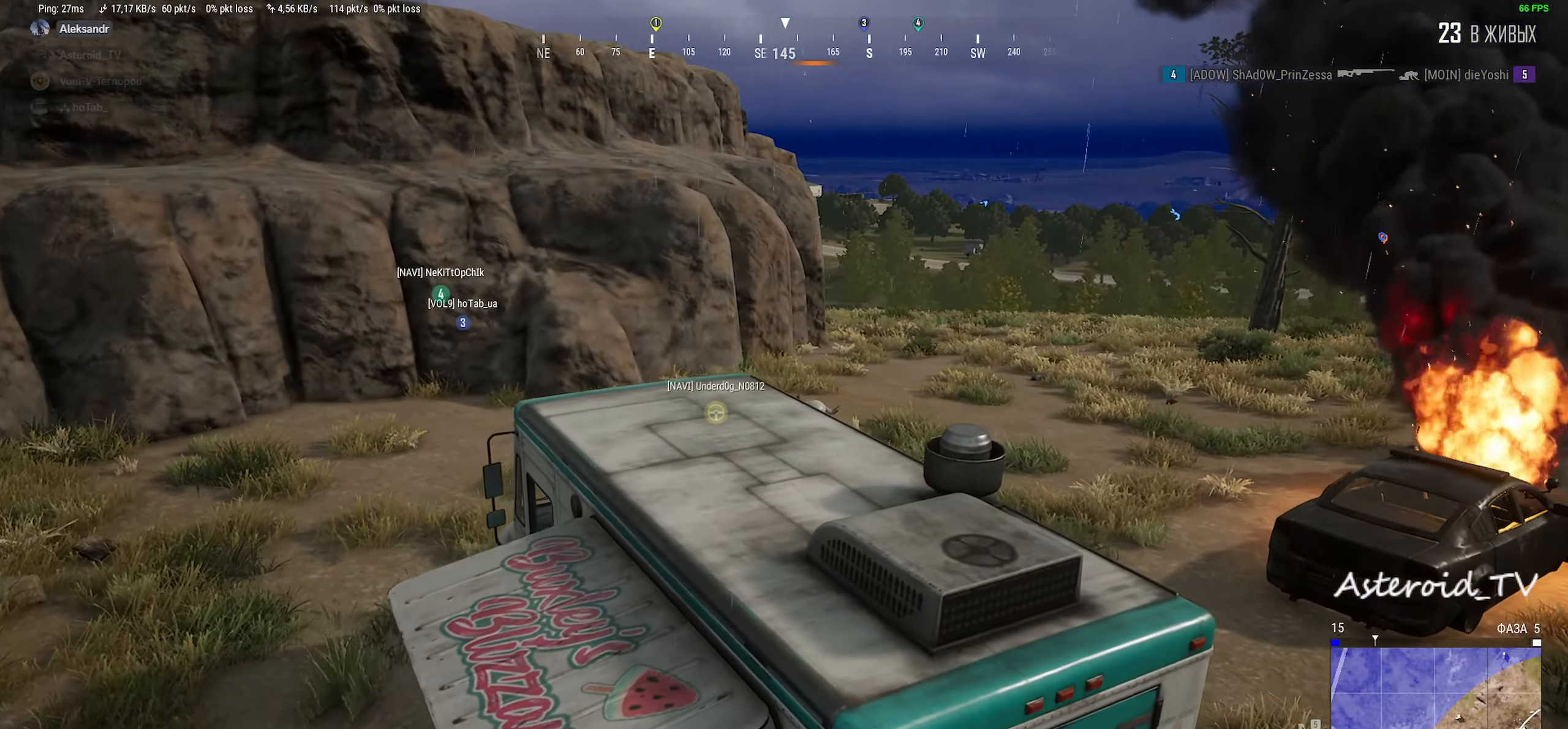
{"keys": ["d", "w"], "mouse": [], "events": [[166, "mouse_wheel", "down"], [183, "mouse_wheel", "up"]]}
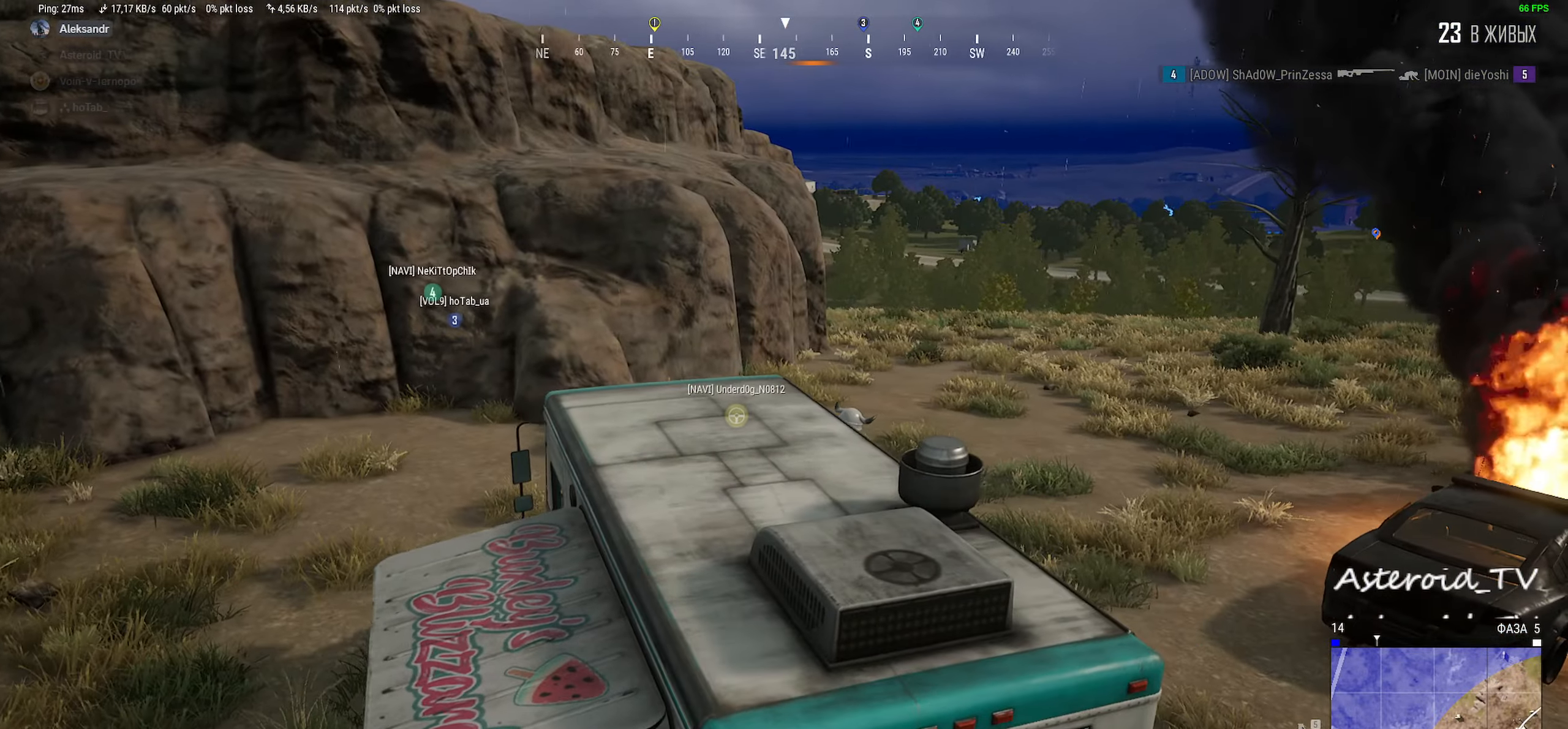
{"keys": ["d", "w"], "mouse": [], "events": []}
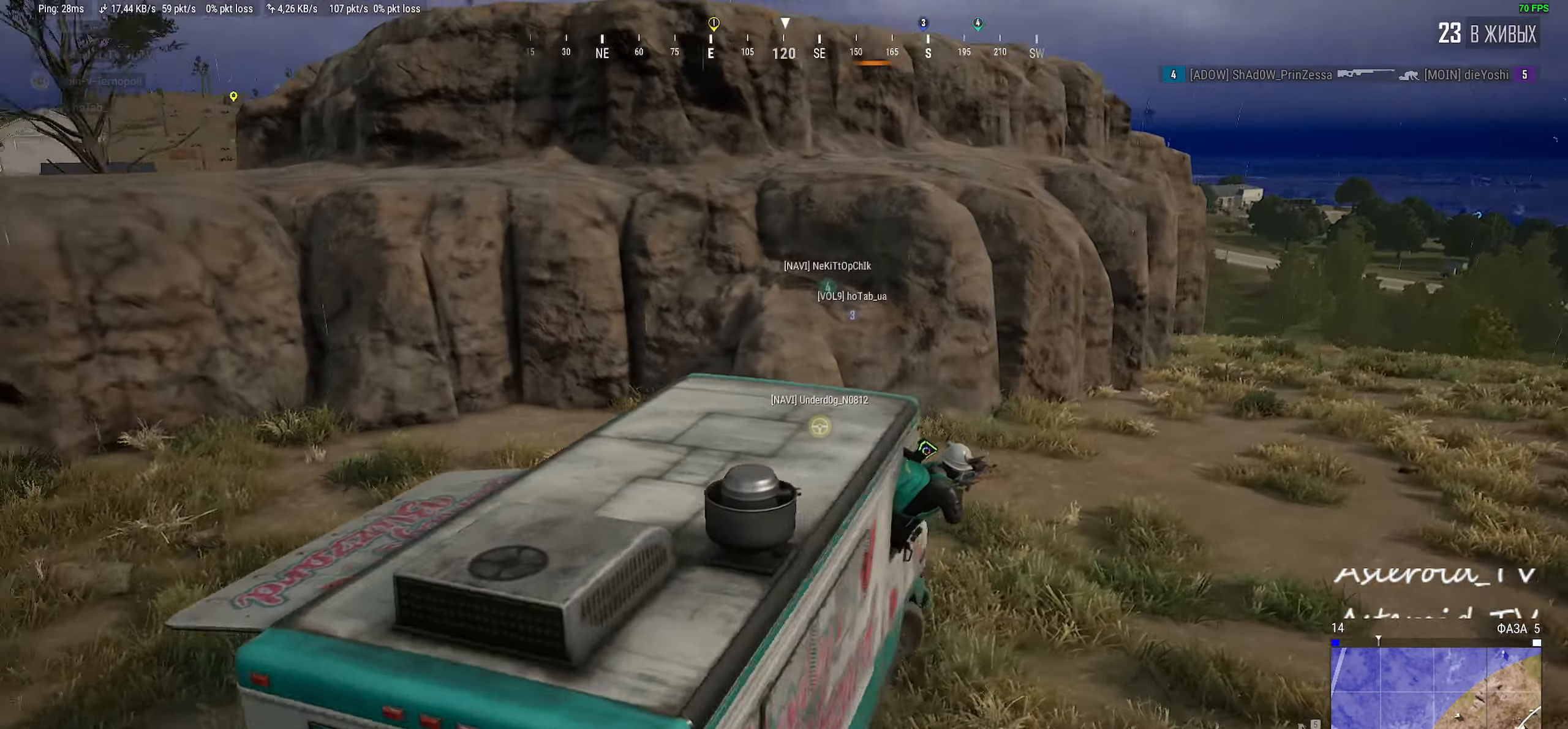
{"keys": ["d", "w"], "mouse": [], "events": [[50, "d", "up"], [333, "d", "down"]]}
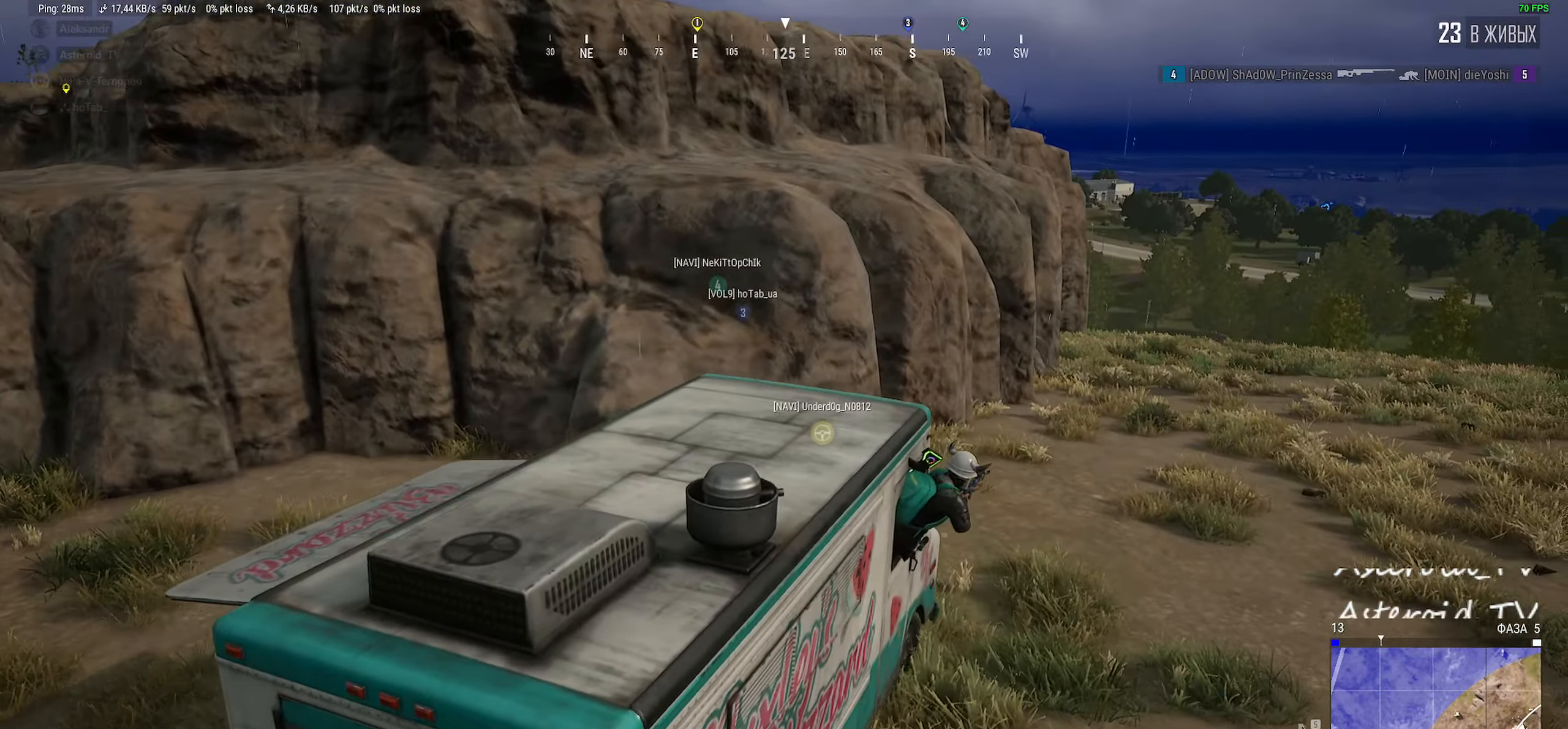
{"keys": ["w"], "mouse": [], "events": [[316, "d", "up"]]}
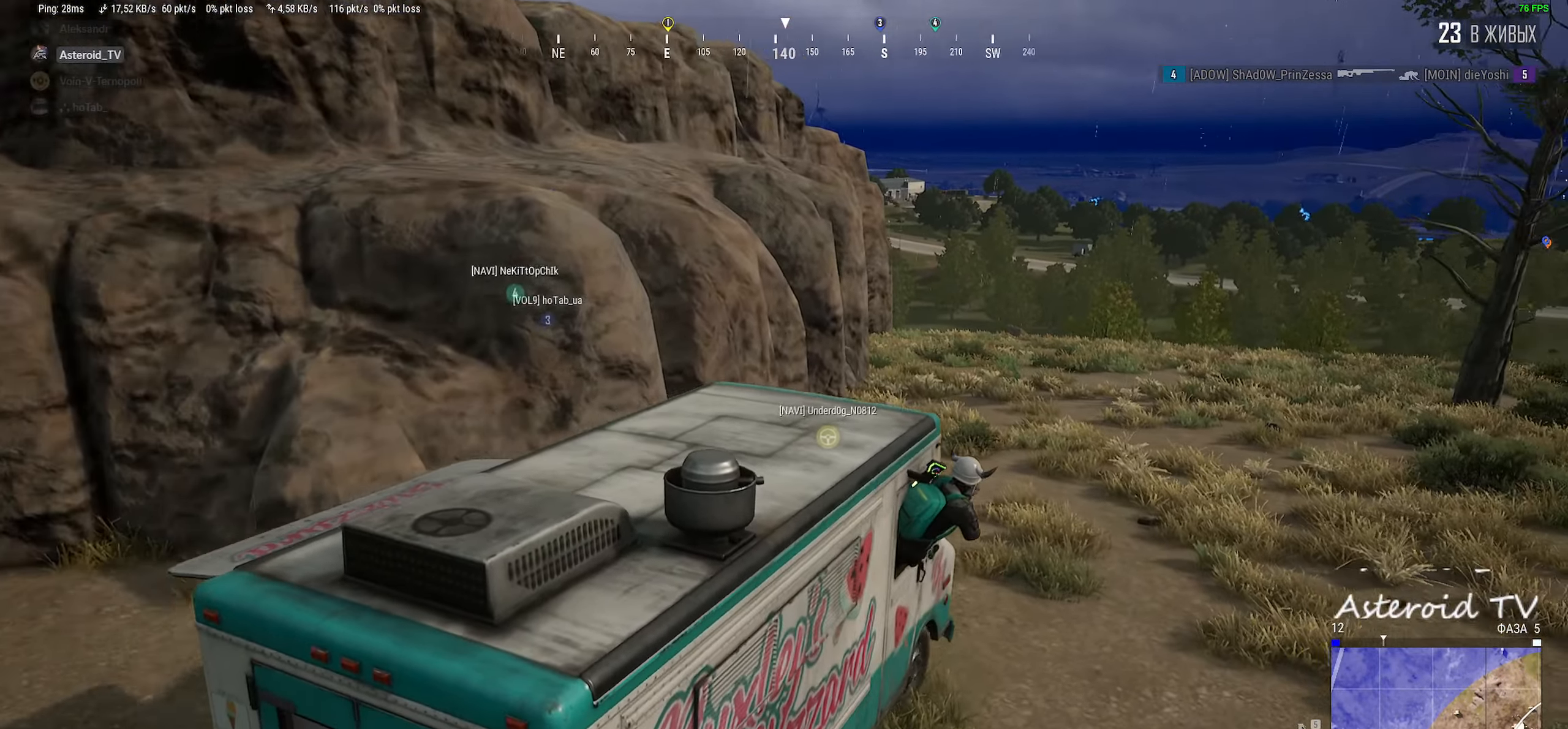
{"keys": ["w"], "mouse": [], "events": []}
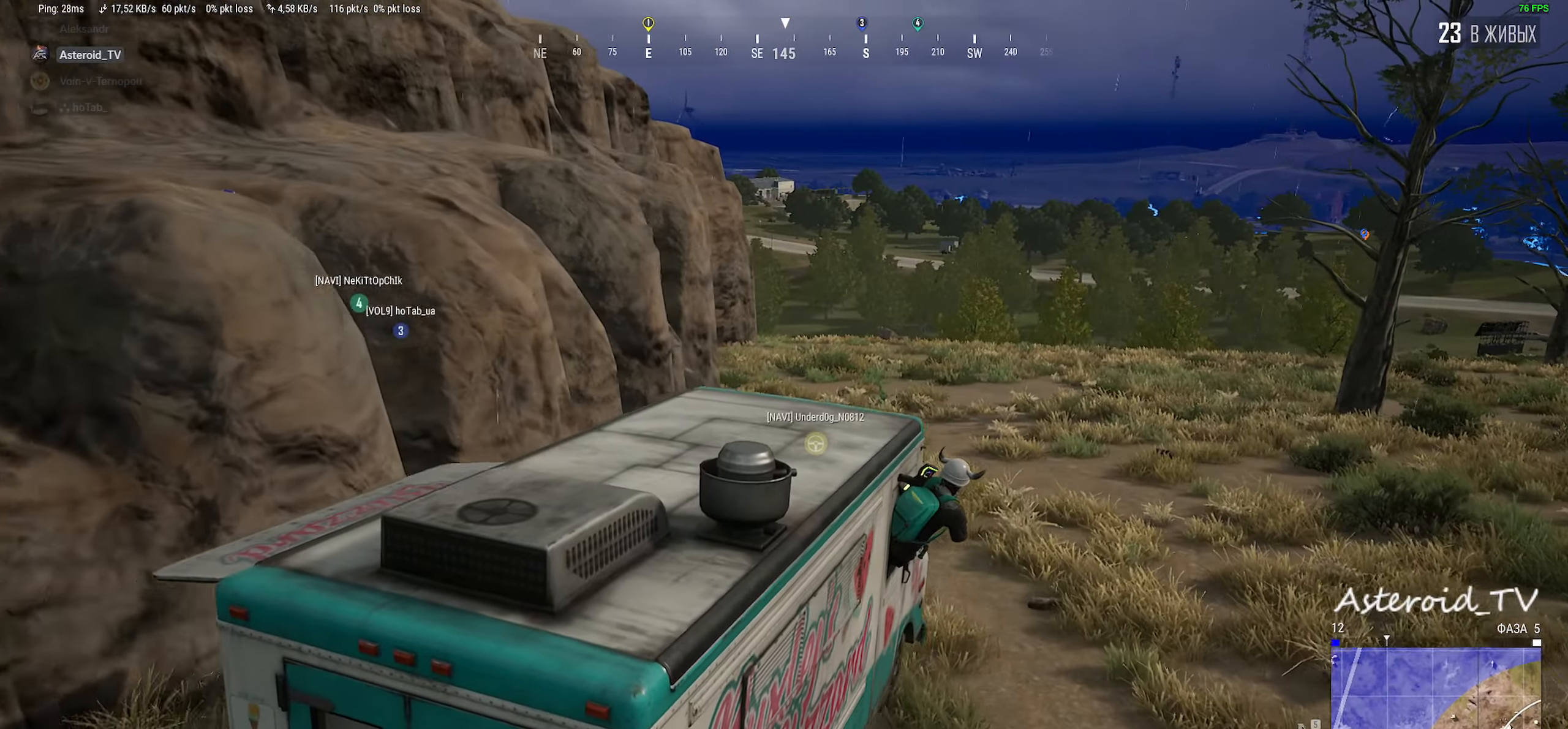
{"keys": ["w"], "mouse": [], "events": []}
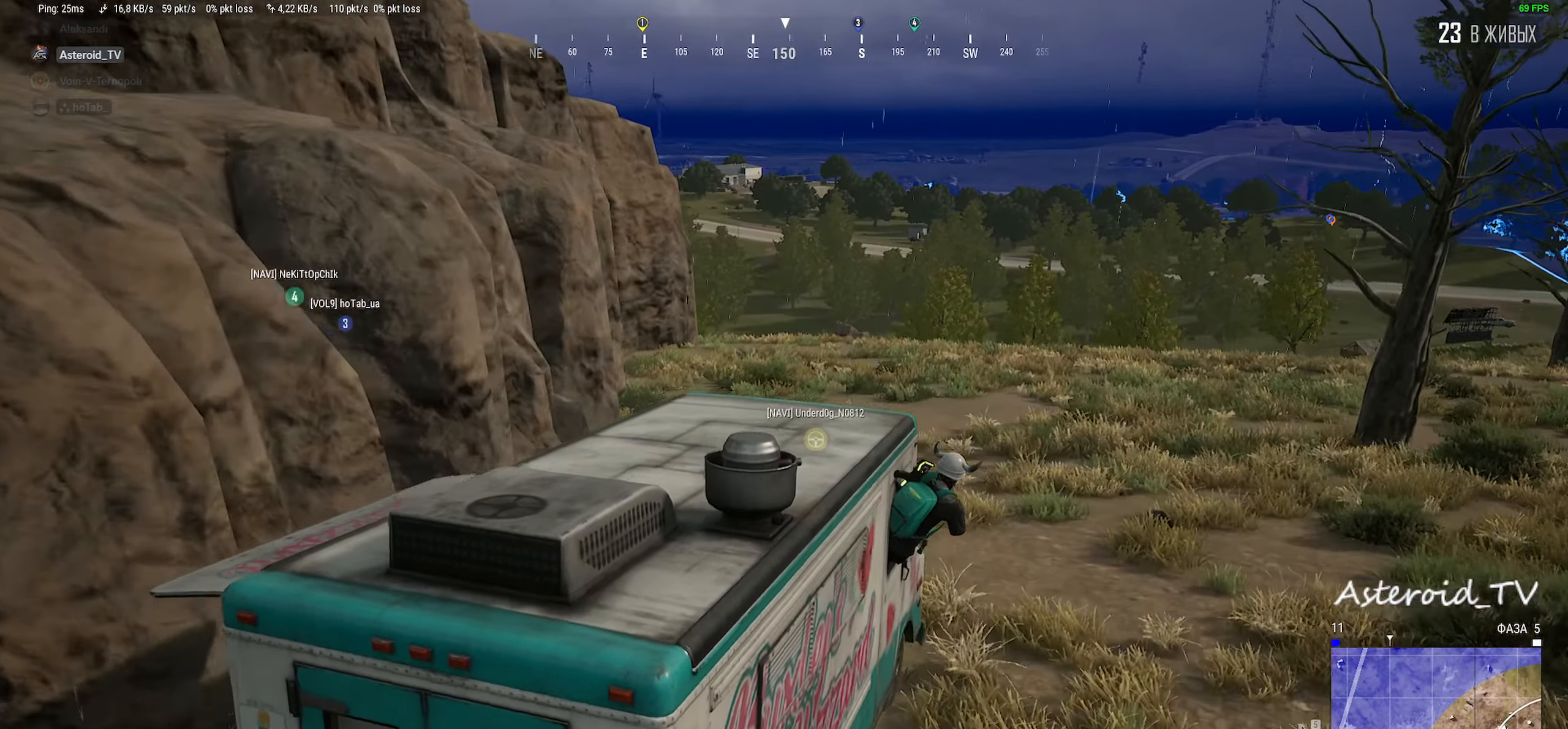
{"keys": ["a", "w"], "mouse": [], "events": [[216, "d", "down"], [416, "d", "up"], [466, "a", "down"]]}
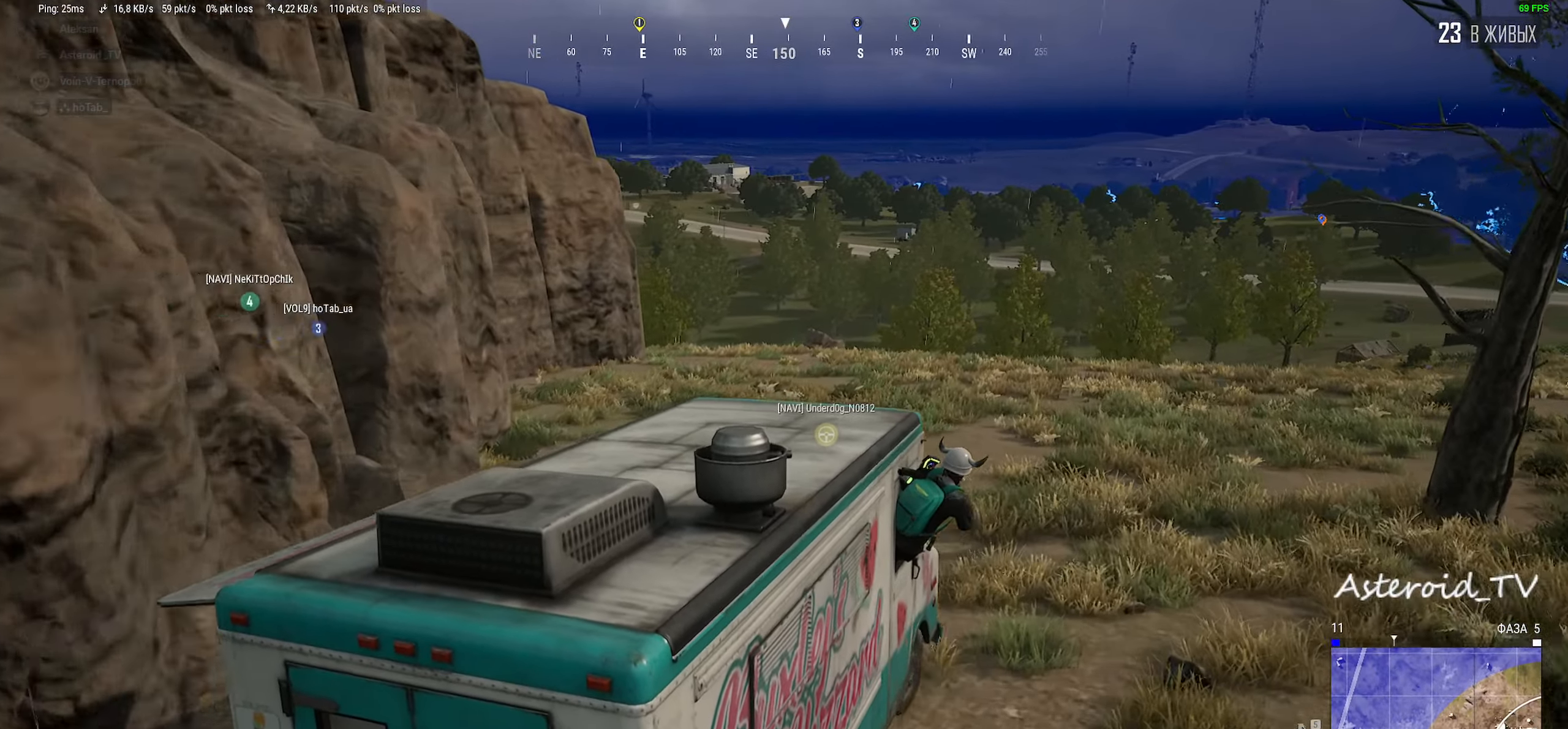
{"keys": ["w"], "mouse": [], "events": [[233, "a", "up"]]}
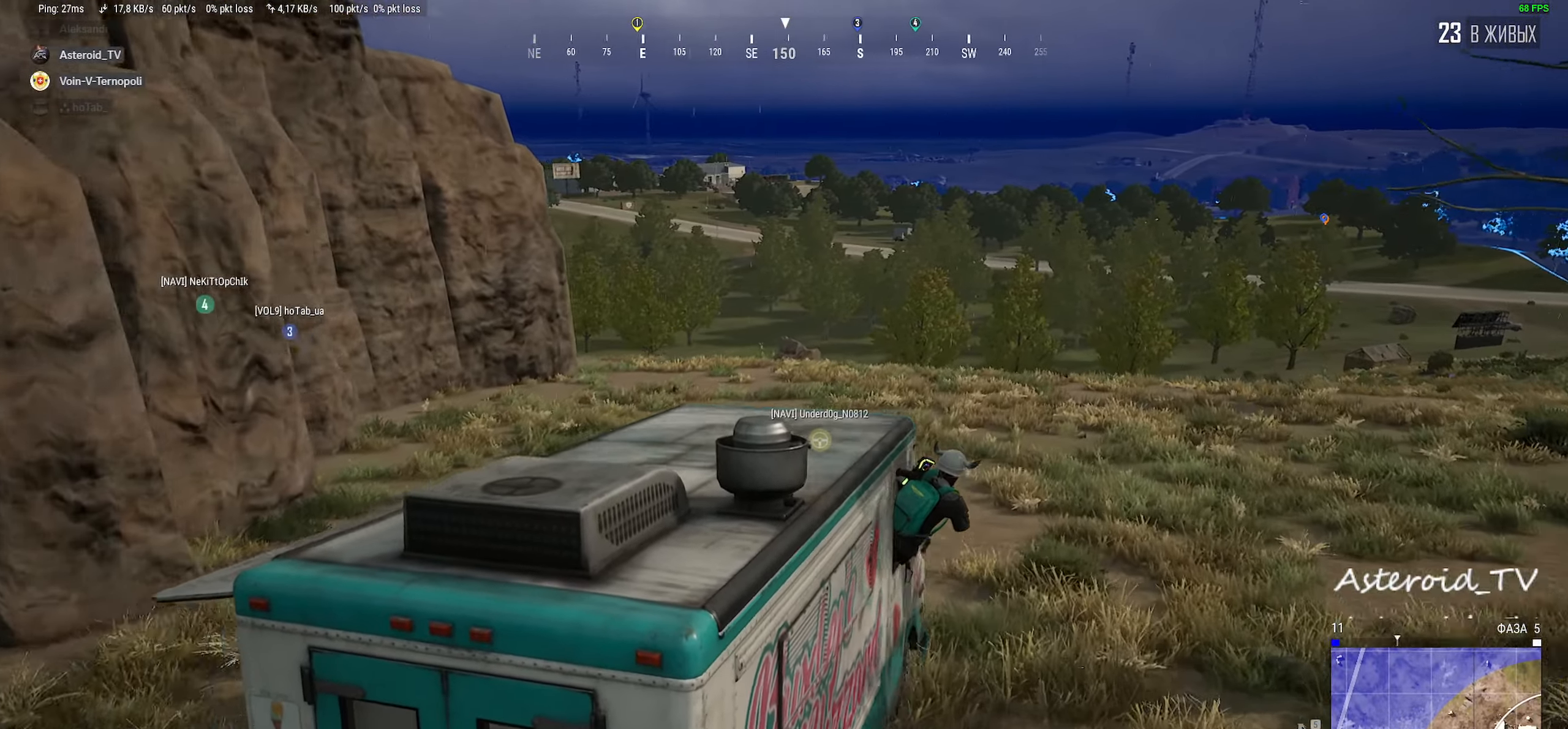
{"keys": ["w"], "mouse": [], "events": [[100, "a", "down"], [450, "a", "up"]]}
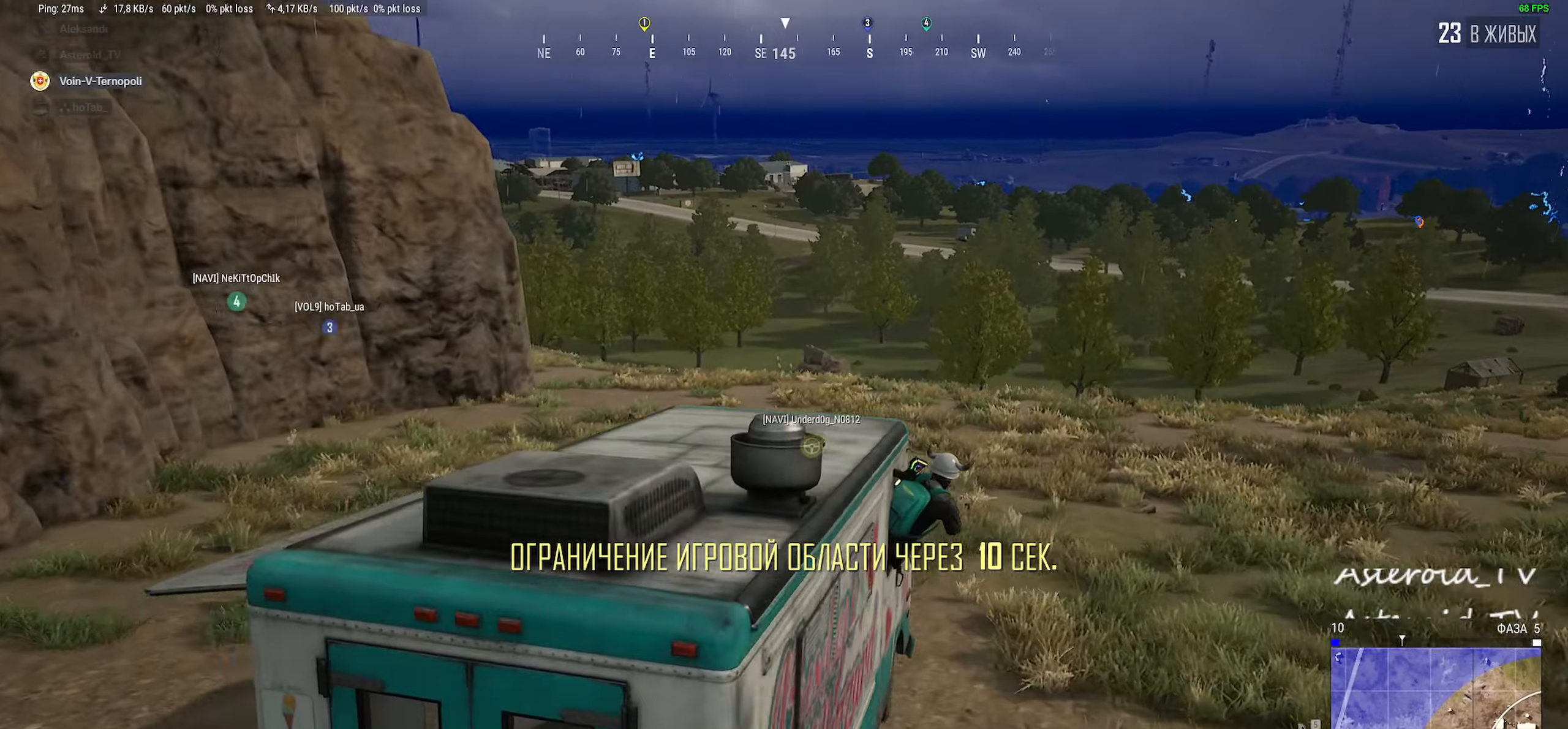
{"keys": ["a", "w"], "mouse": [], "events": [[216, "a", "down"]]}
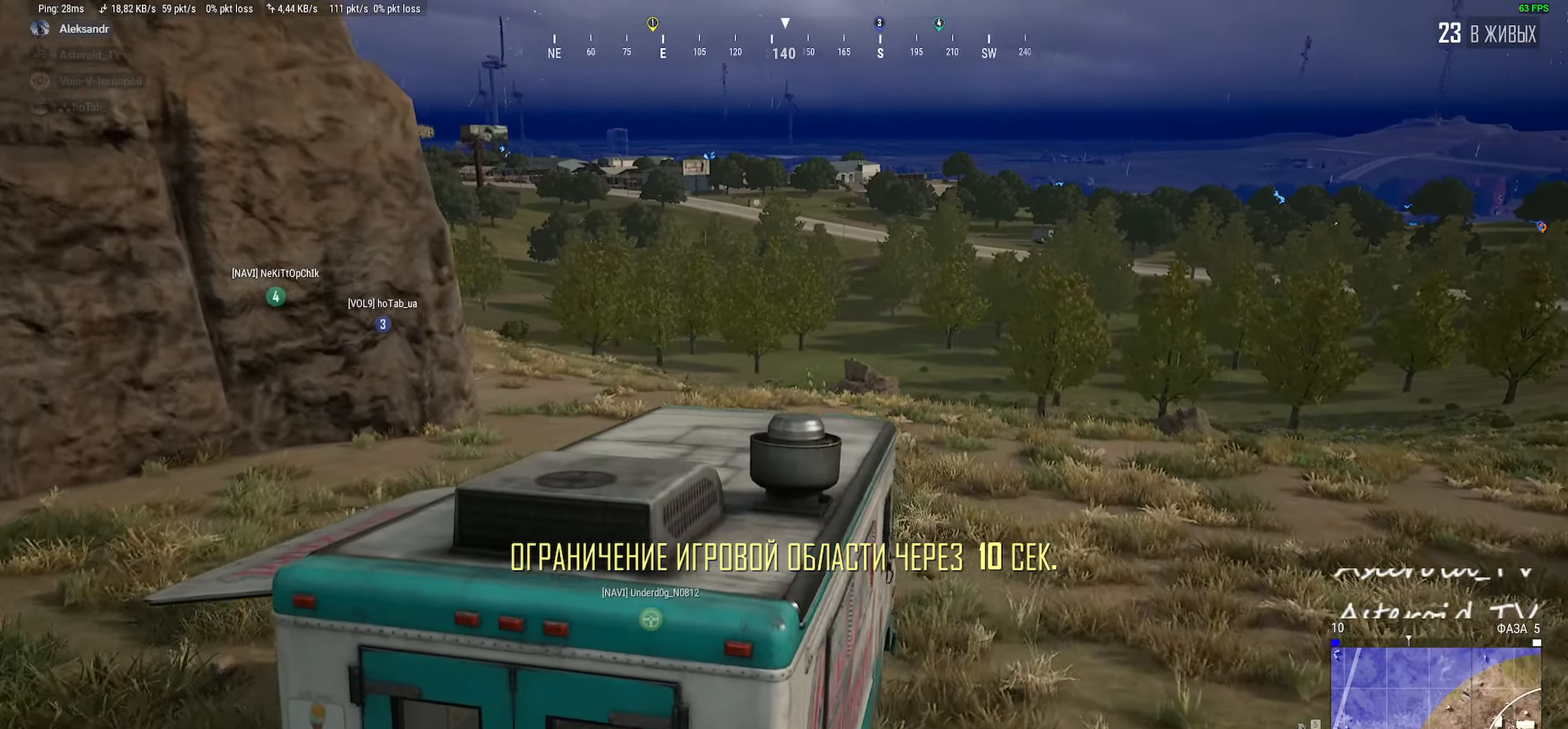
{"keys": ["w"], "mouse": [], "events": [[383, "a", "up"]]}
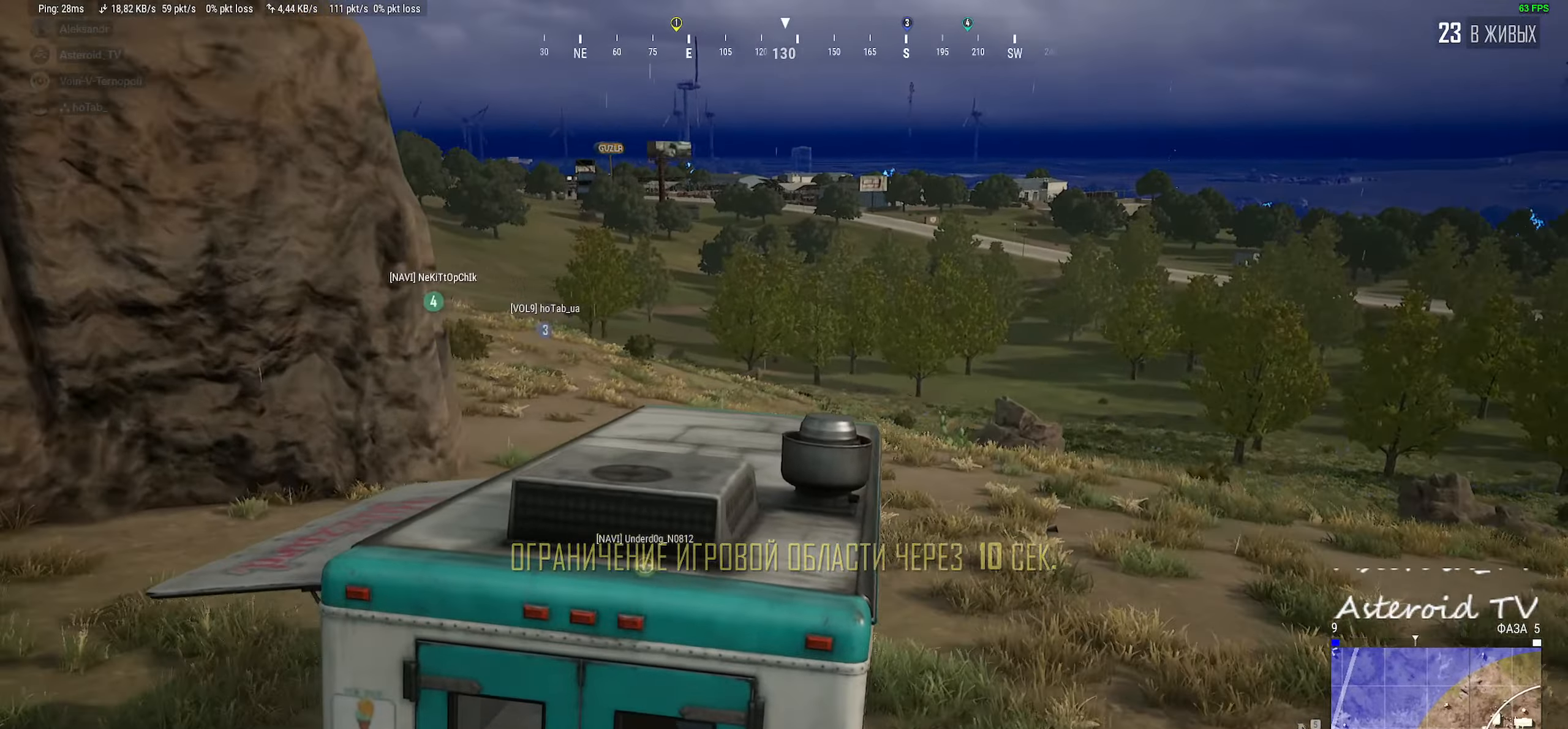
{"keys": ["a", "w"], "mouse": [], "events": [[233, "a", "down"]]}
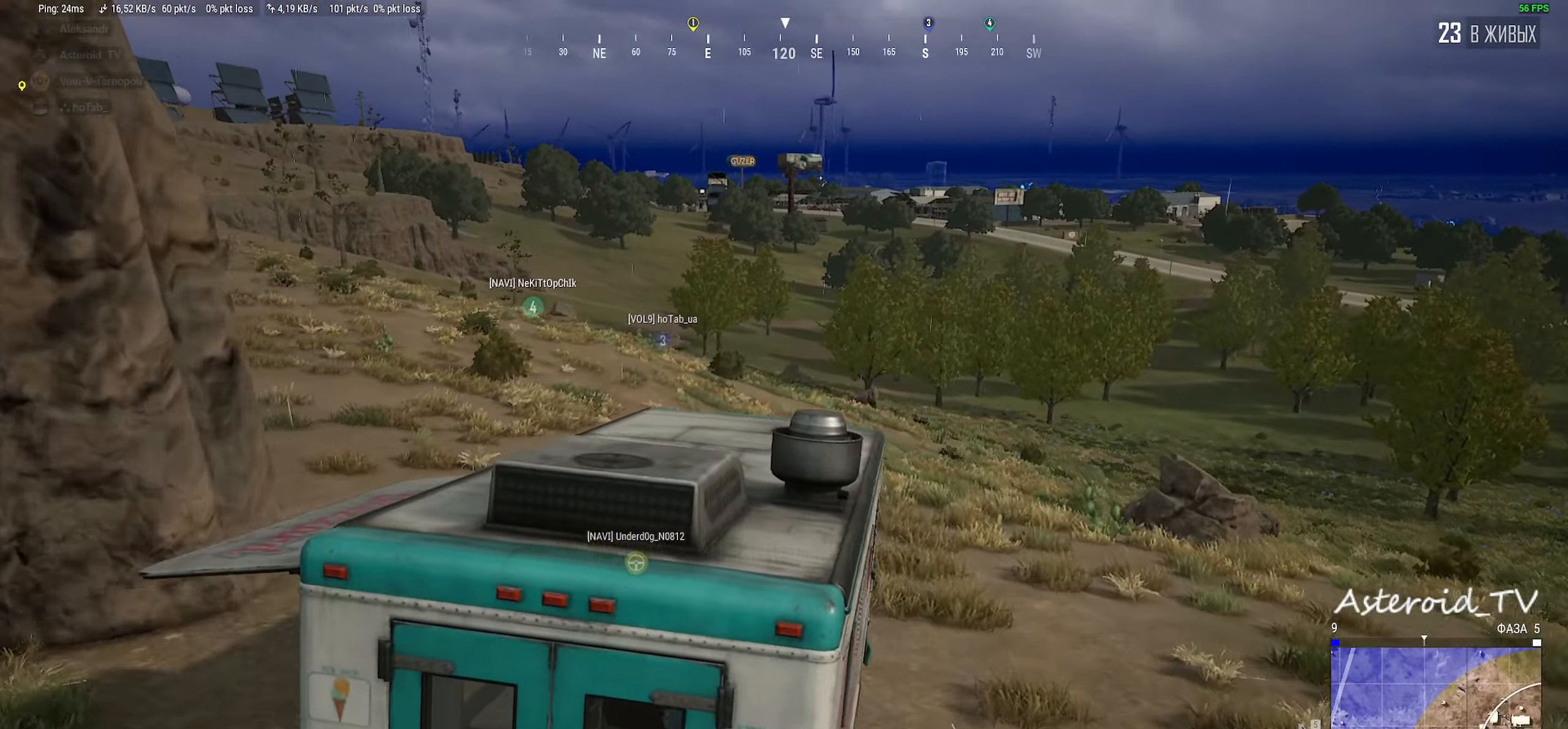
{"keys": ["a", "w"], "mouse": [], "events": [[166, "a", "up"], [383, "a", "down"]]}
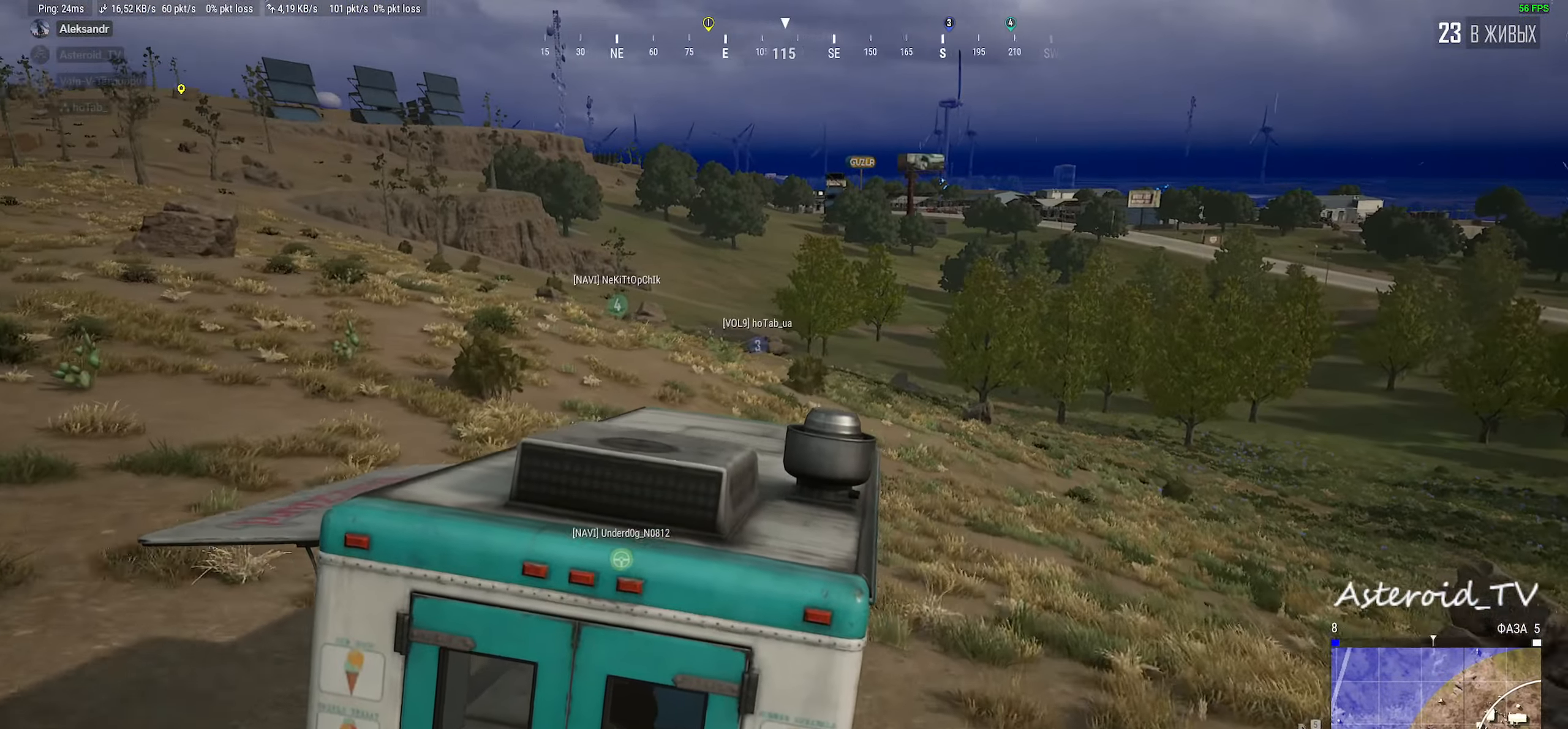
{"keys": [], "mouse": [], "events": [[166, "w", "up"], [316, "a", "up"]]}
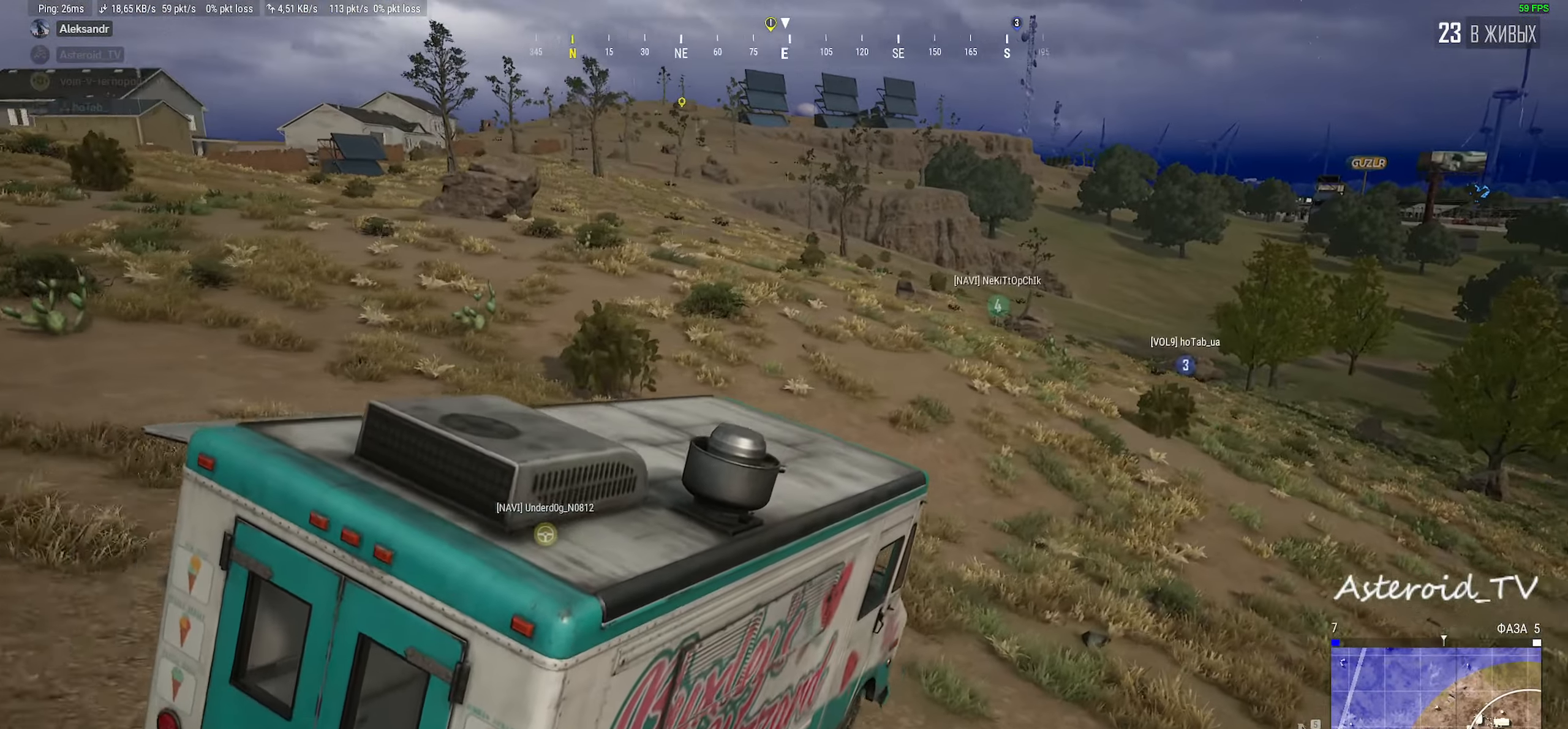
{"keys": ["a"], "mouse": [], "events": [[16, "a", "down"], [200, "a", "up"], [350, "a", "down"]]}
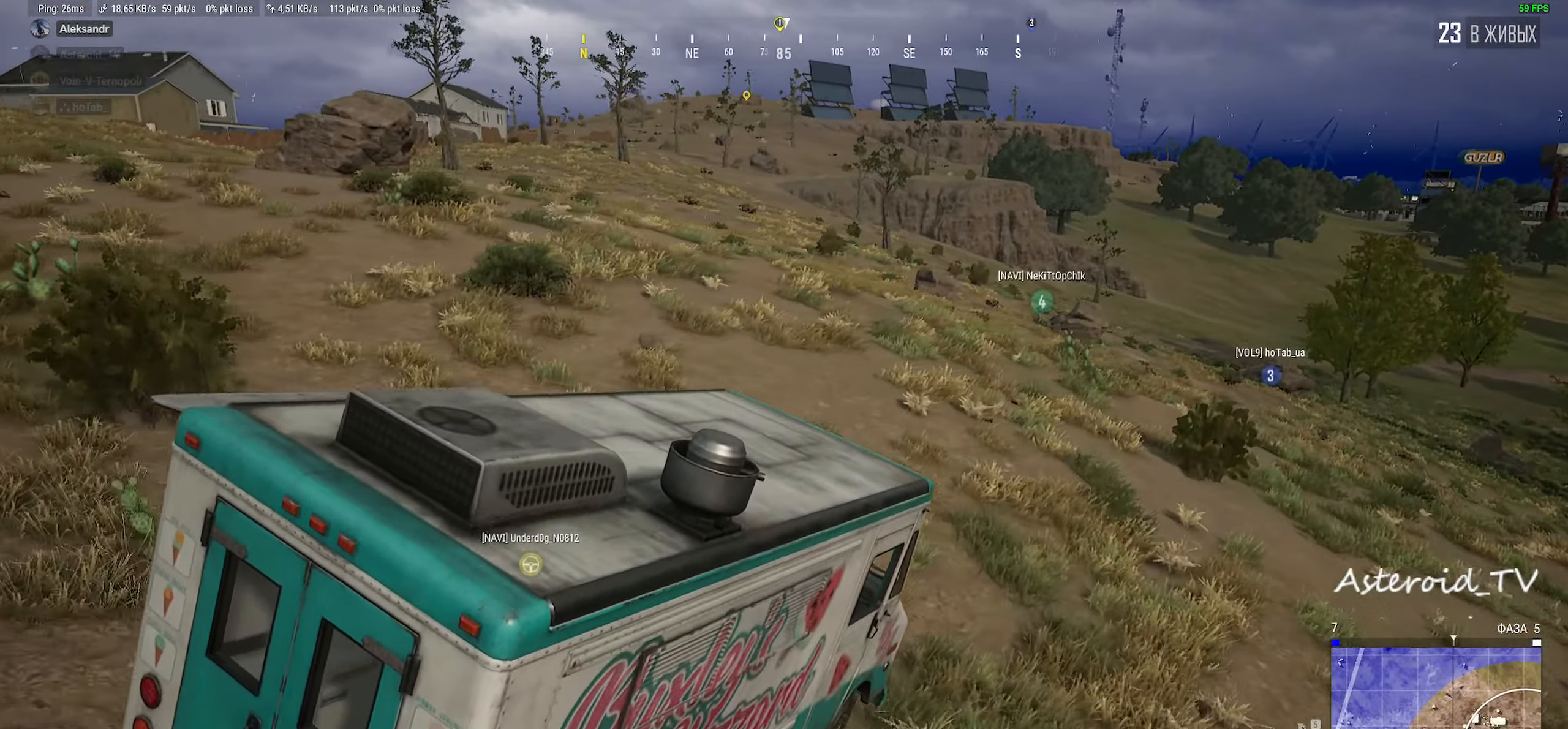
{"keys": ["a"], "mouse": [], "events": [[133, "a", "up"], [333, "a", "down"]]}
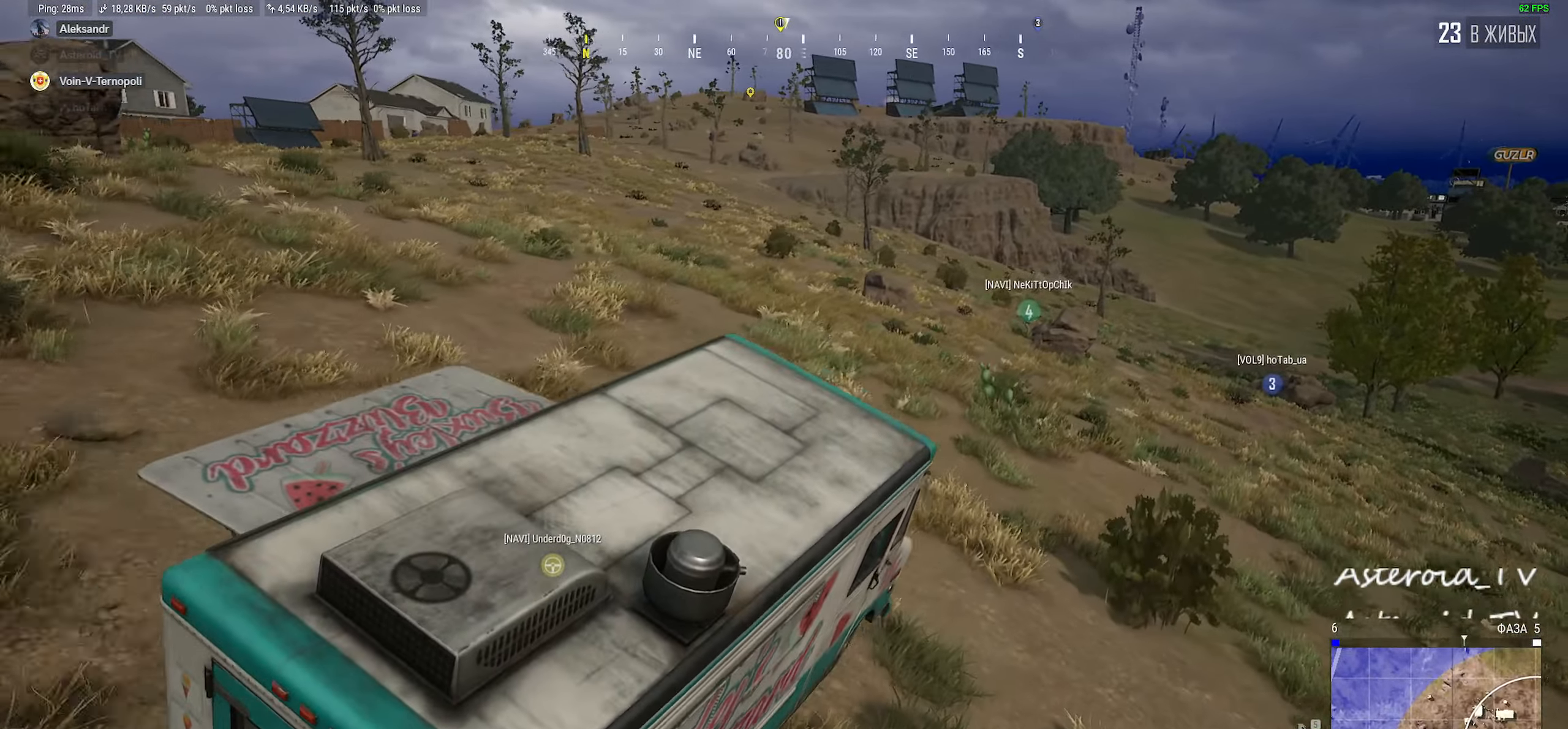
{"keys": [], "mouse": [], "events": [[283, "a", "up"]]}
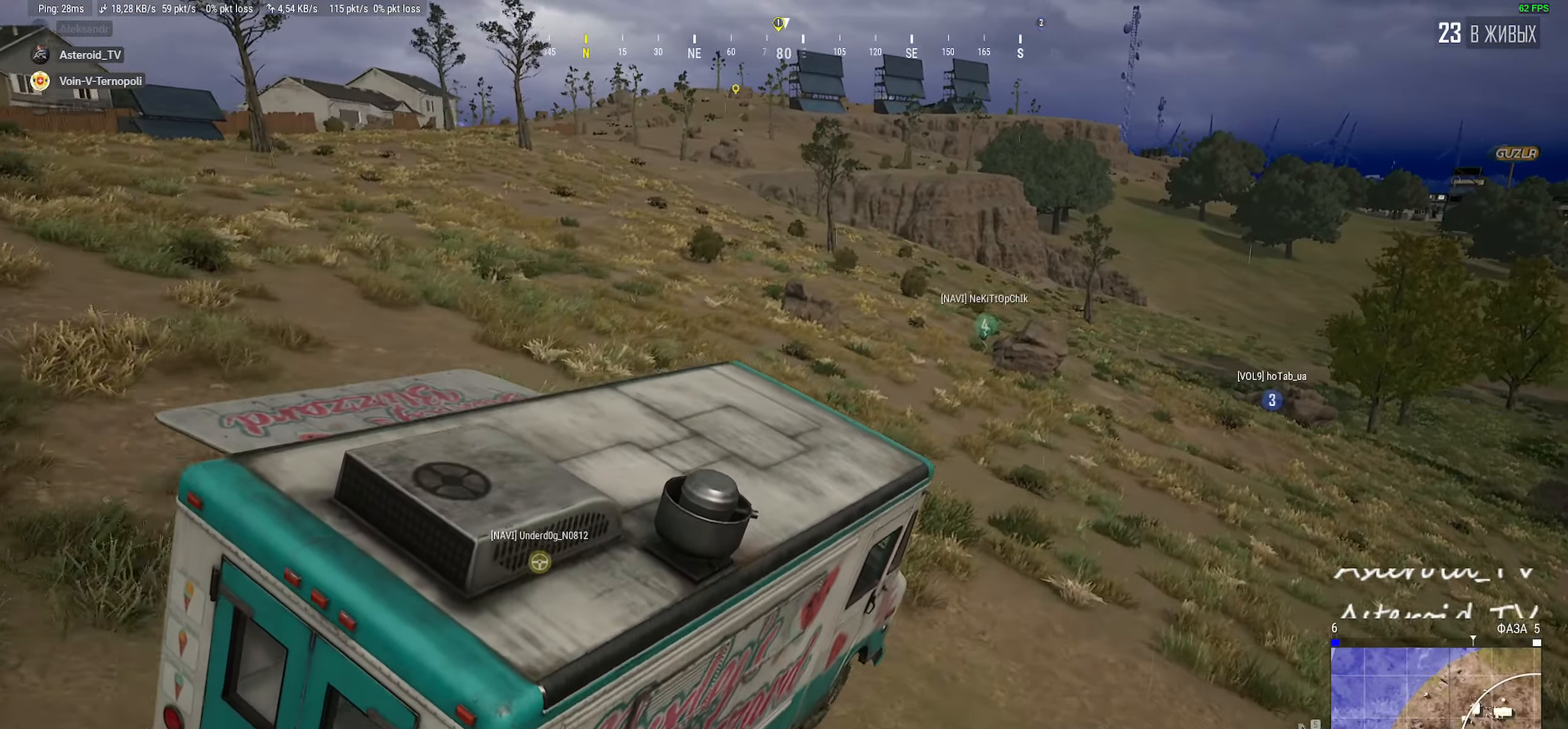
{"keys": ["w"], "mouse": [], "events": [[50, "d", "down"], [150, "w", "down"], [250, "d", "up"]]}
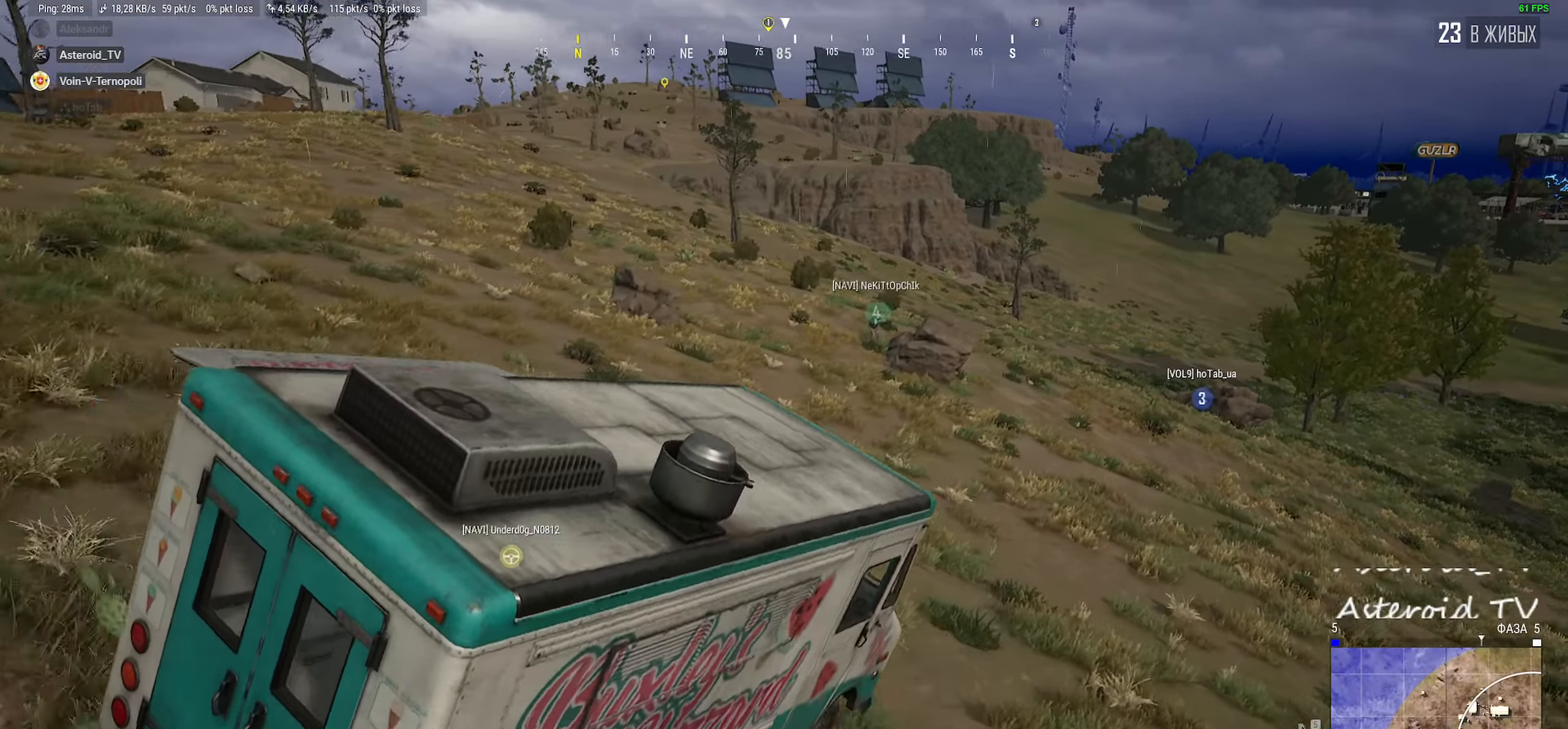
{"keys": ["a", "w"], "mouse": [], "events": [[50, "d", "down"], [150, "d", "up"], [500, "a", "down"]]}
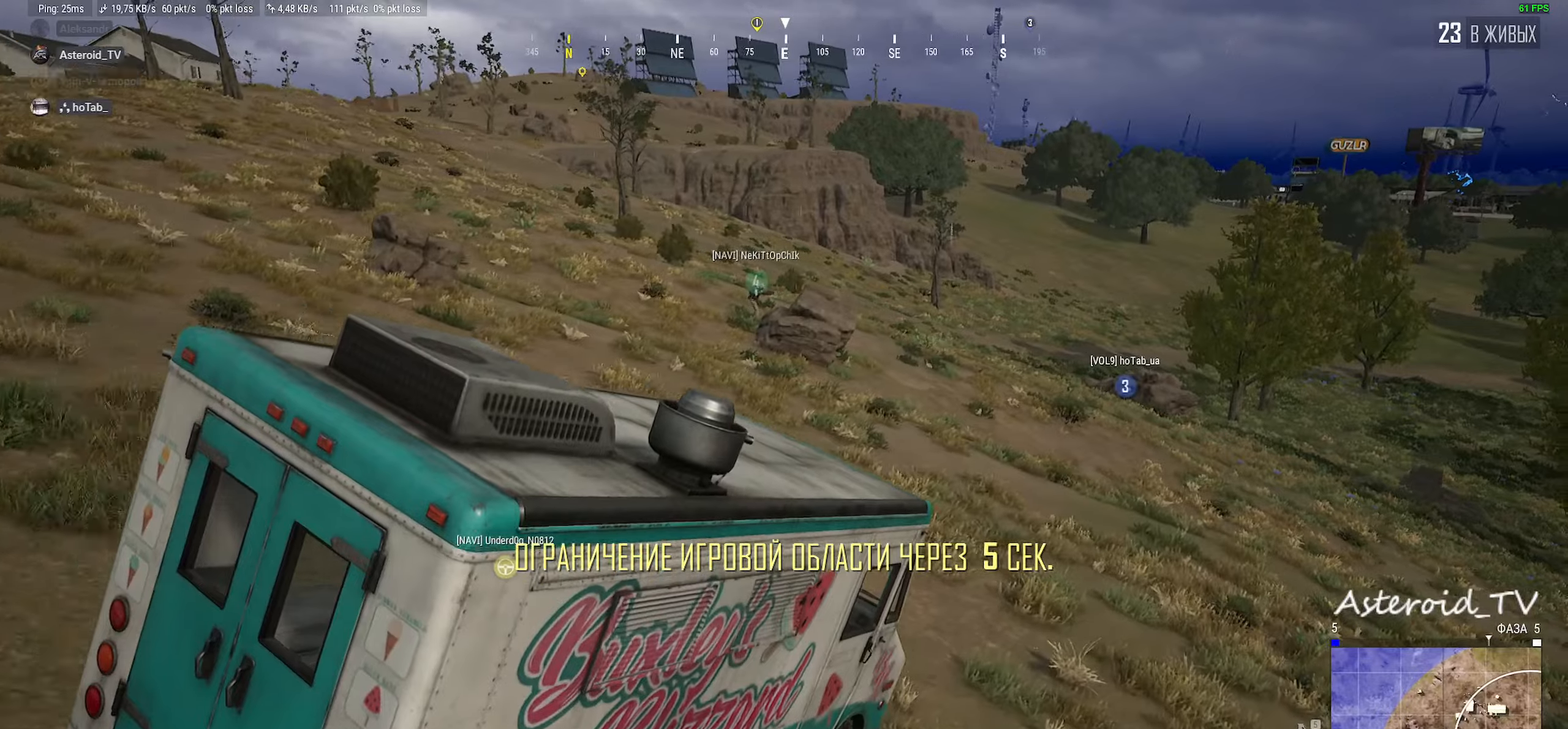
{"keys": ["a"], "mouse": [], "events": [[216, "a", "up"], [216, "w", "up"], [300, "a", "down"]]}
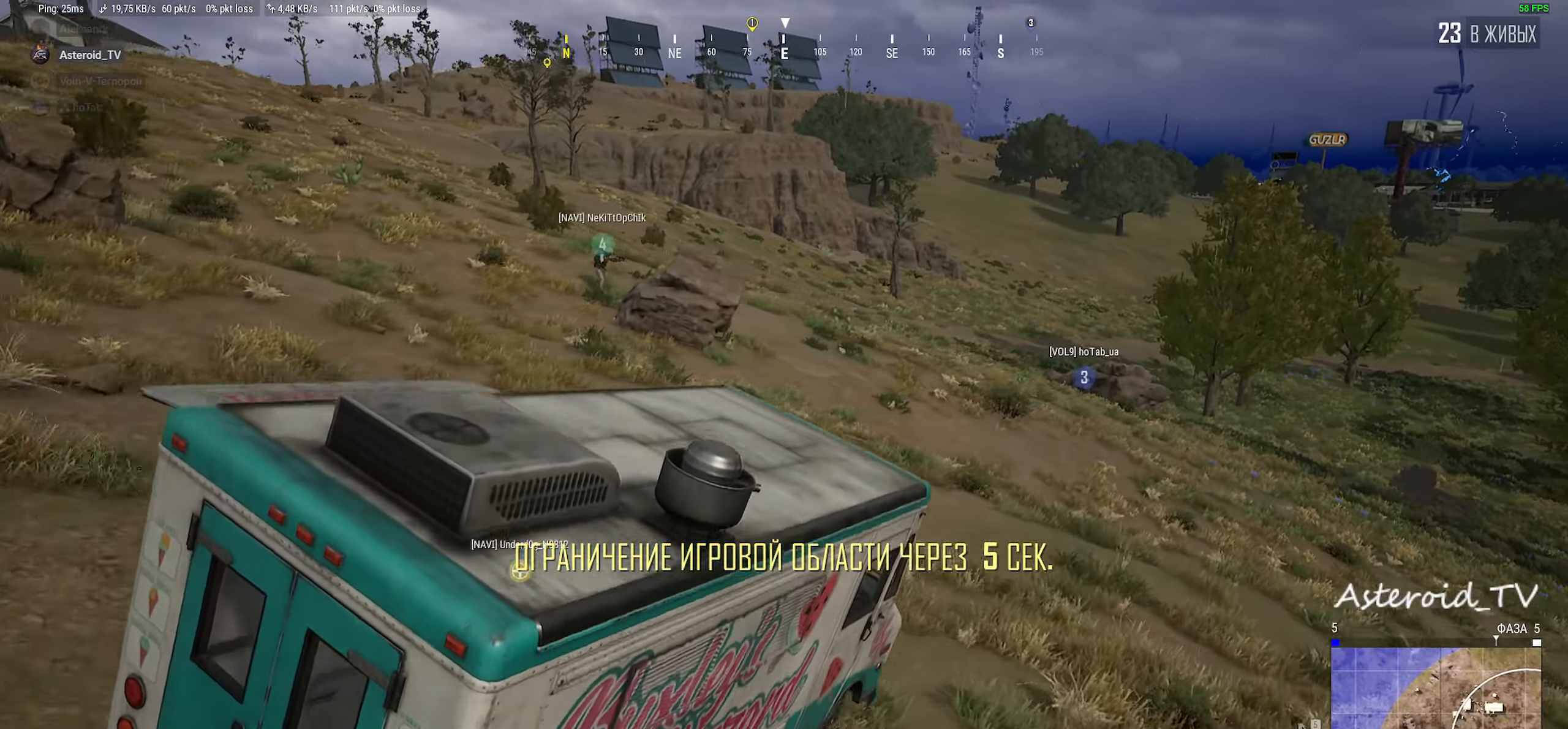
{"keys": ["a"], "mouse": [], "events": [[166, "w", "down"], [416, "w", "up"]]}